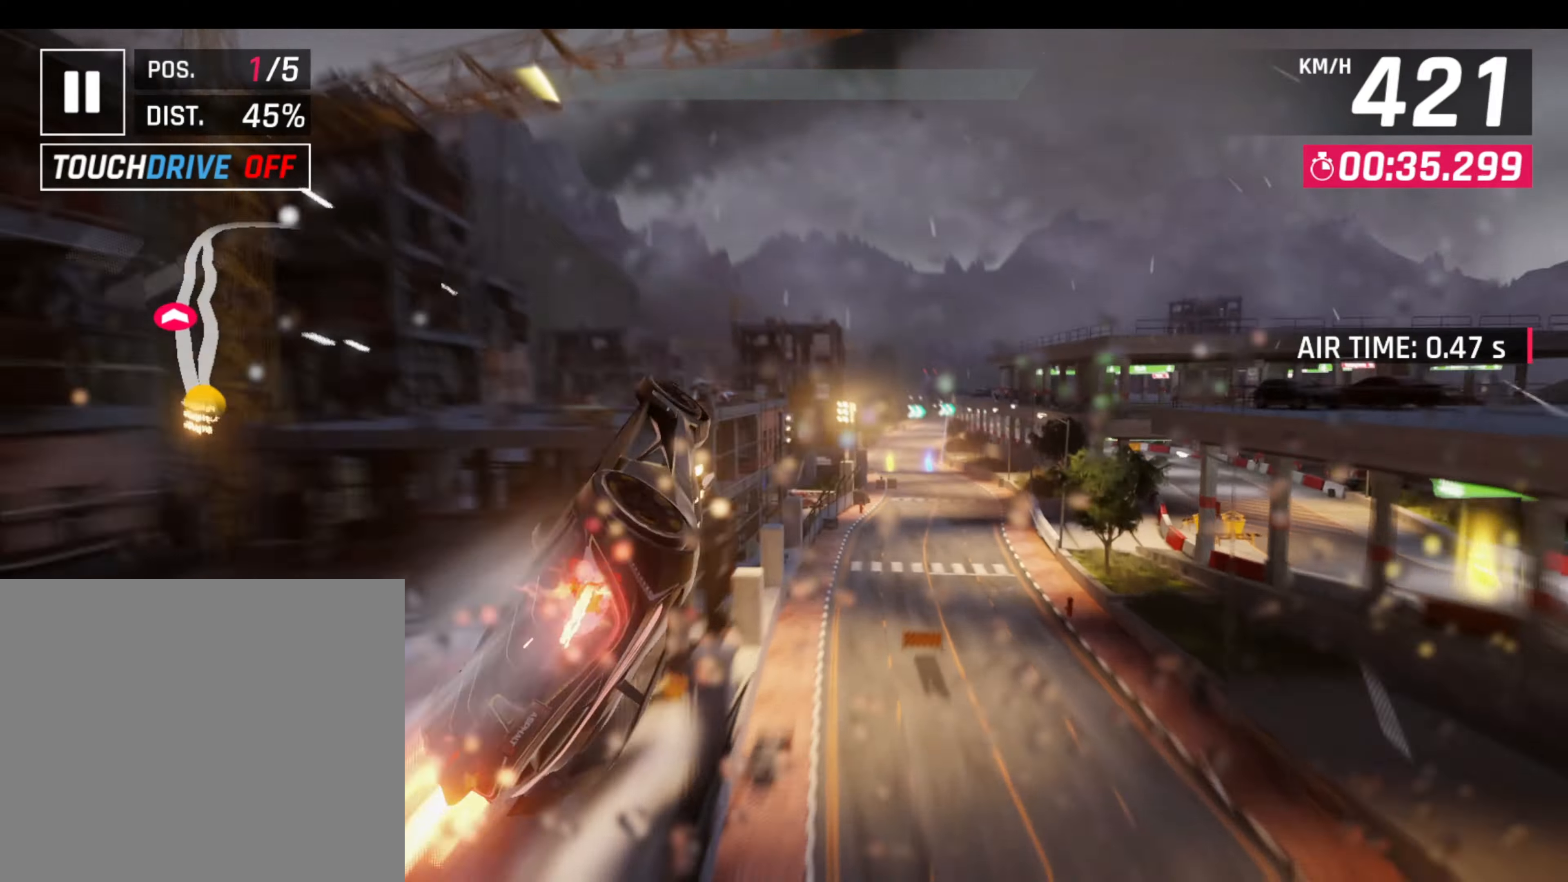
Gameplay with a controller (PlayStation layout); each line is a JSON object with the inputs held at the frame after it. "events" lists button and stick changes between this image and that frame as [ms after this image, input, new state], when the widget could be followed in between. Not read: right_stick.
{"buttons": ["CROSS", "R1"], "left_stick": "right", "events": [[16, "CROSS", "up"], [66, "CROSS", "down"], [66, "R1", "down"], [150, "CROSS", "up"], [150, "R1", "up"], [200, "CROSS", "down"], [200, "R1", "down"], [283, "CROSS", "up"], [283, "R1", "up"], [333, "CROSS", "down"], [333, "R1", "down"], [416, "CROSS", "up"], [416, "R1", "up"], [466, "CROSS", "down"], [466, "R1", "down"]]}
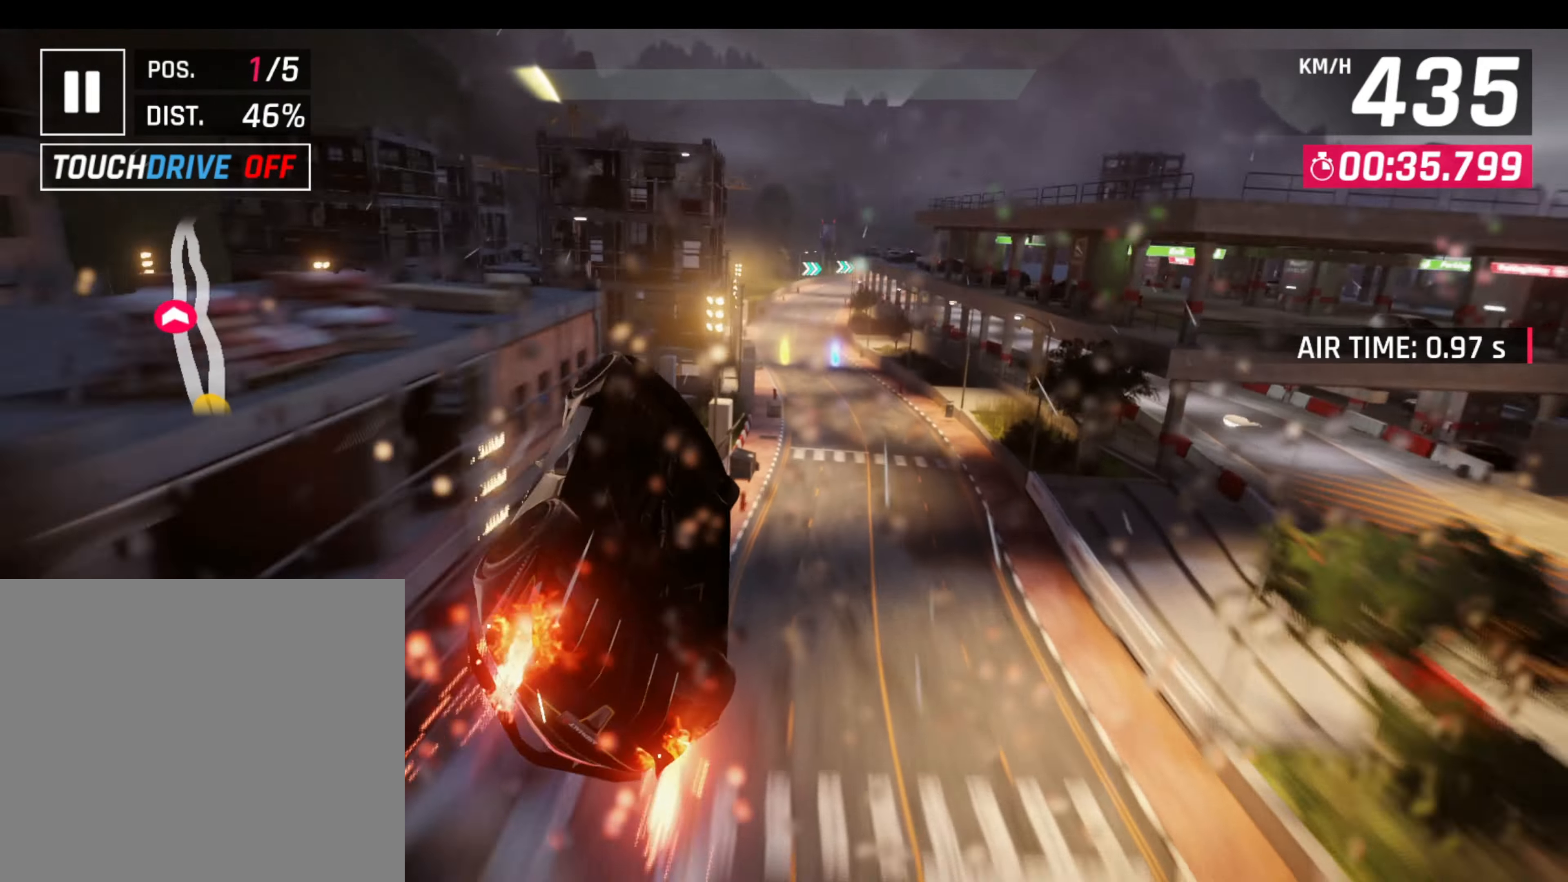
{"buttons": ["CROSS", "R1"], "left_stick": "down-left", "events": [[16, "left_stick", "center"], [66, "CROSS", "up"], [66, "R1", "up"], [100, "CROSS", "down"], [100, "R1", "down"], [200, "R1", "up"], [250, "CROSS", "up"], [250, "R1", "down"], [283, "CROSS", "down"], [283, "left_stick", "down-left"], [333, "CROSS", "up"], [333, "R1", "up"], [383, "R1", "down"], [433, "CROSS", "down"]]}
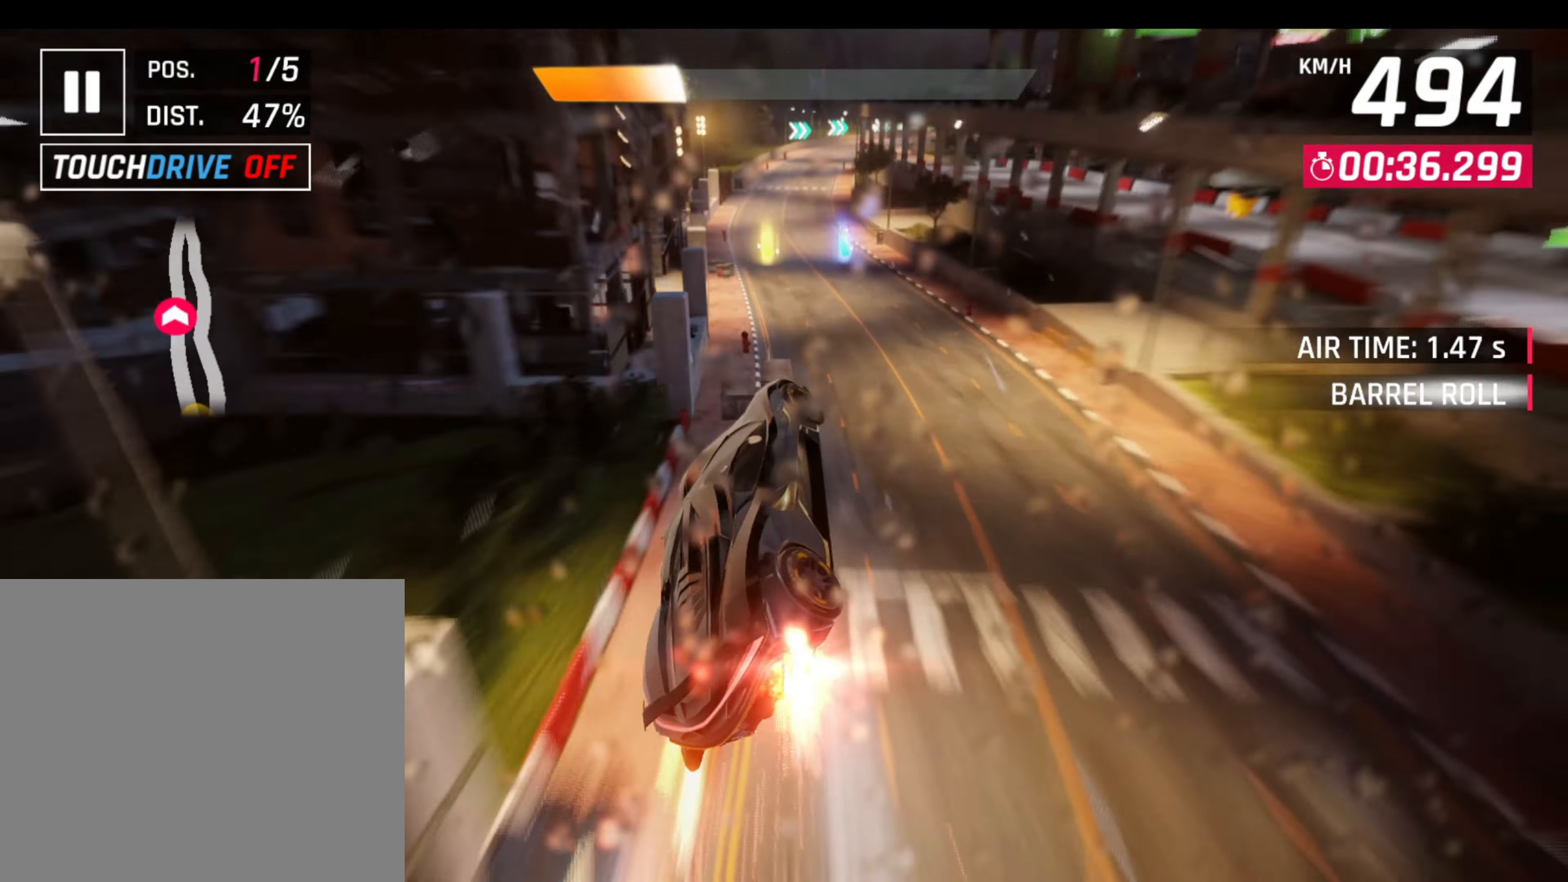
{"buttons": ["R1"], "left_stick": "center", "events": [[16, "CROSS", "up"], [16, "R1", "up"], [16, "left_stick", "center"], [283, "L1", "down"], [333, "R1", "down"], [433, "L1", "up"]]}
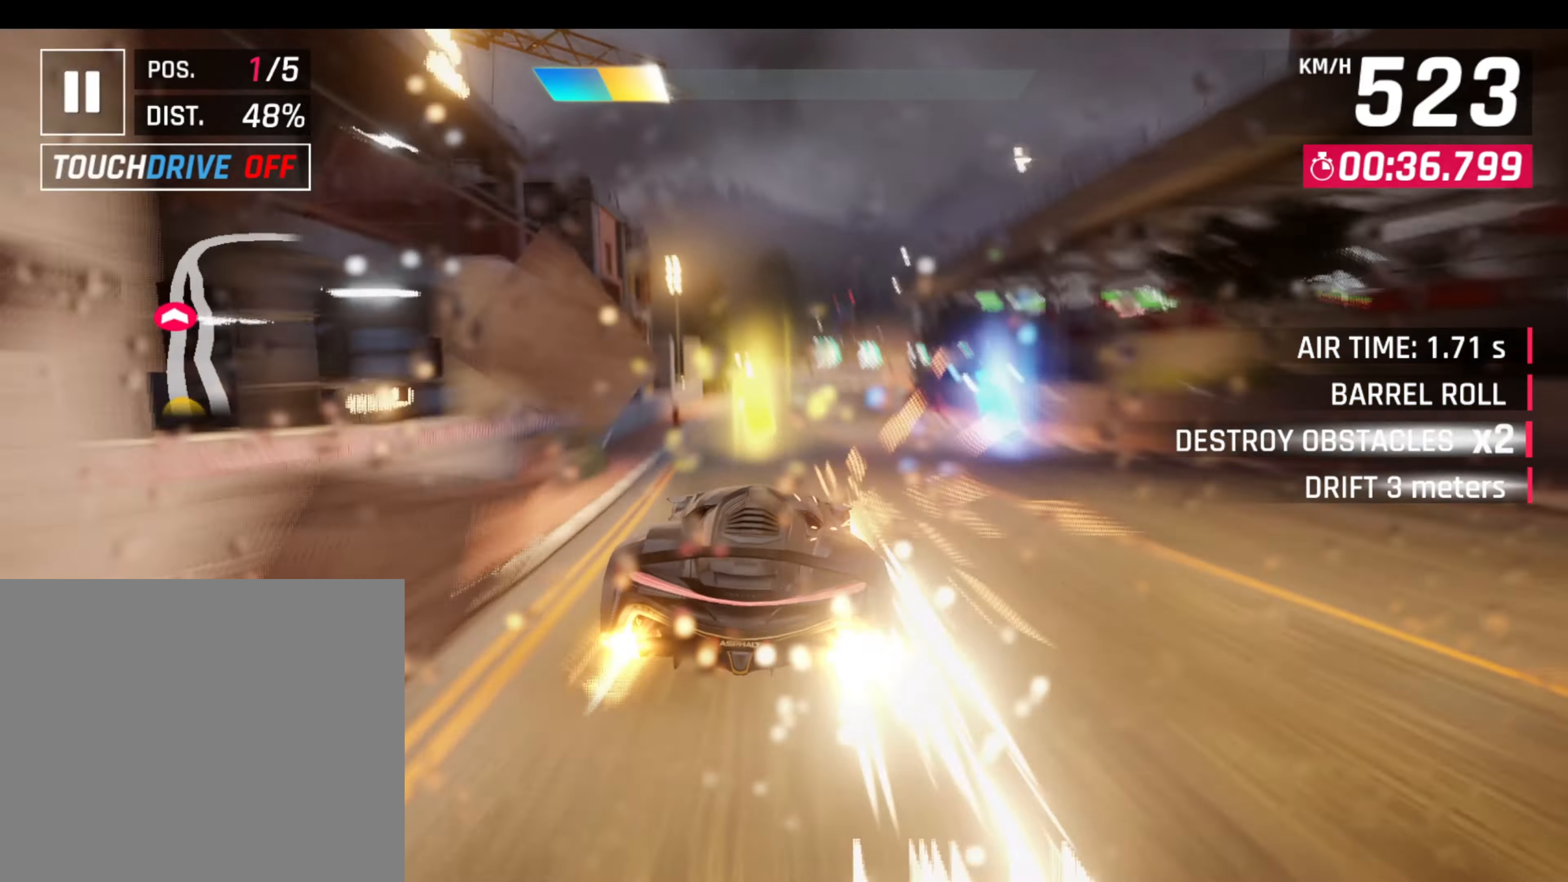
{"buttons": ["L1", "R1"], "left_stick": "right", "events": [[16, "R1", "up"], [116, "L1", "down"], [150, "R1", "down"], [150, "left_stick", "right"], [250, "L1", "up"], [333, "R1", "up"], [433, "L1", "down"], [483, "R1", "down"]]}
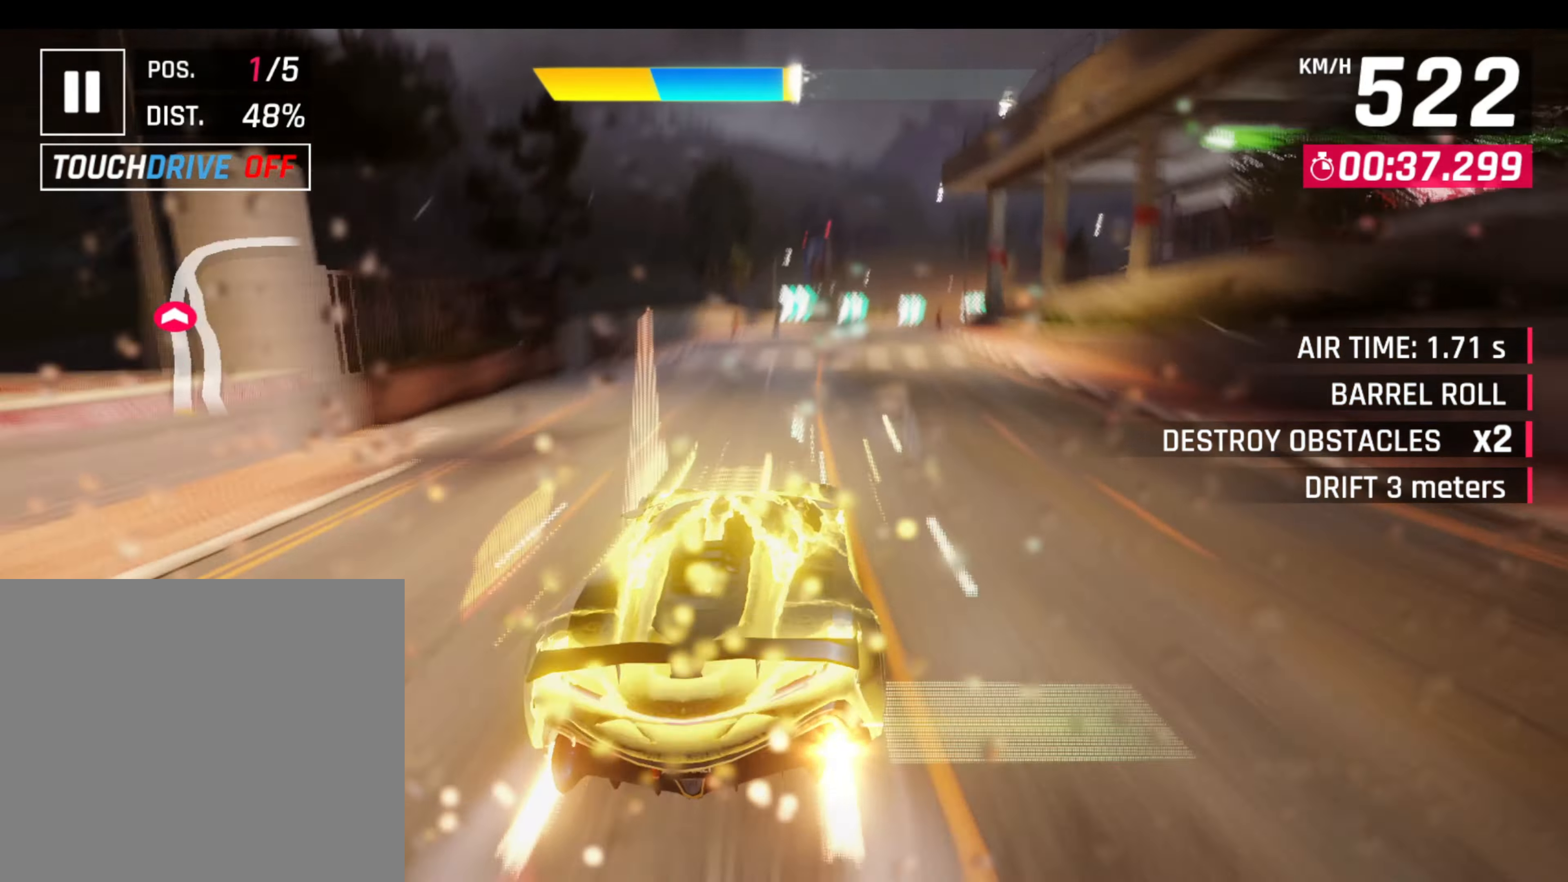
{"buttons": ["L3"], "left_stick": "right", "events": [[66, "L1", "up"], [150, "R1", "up"], [200, "left_stick", "center"], [250, "L1", "down"], [250, "left_stick", "right"], [383, "L1", "up"], [383, "L3", "down"]]}
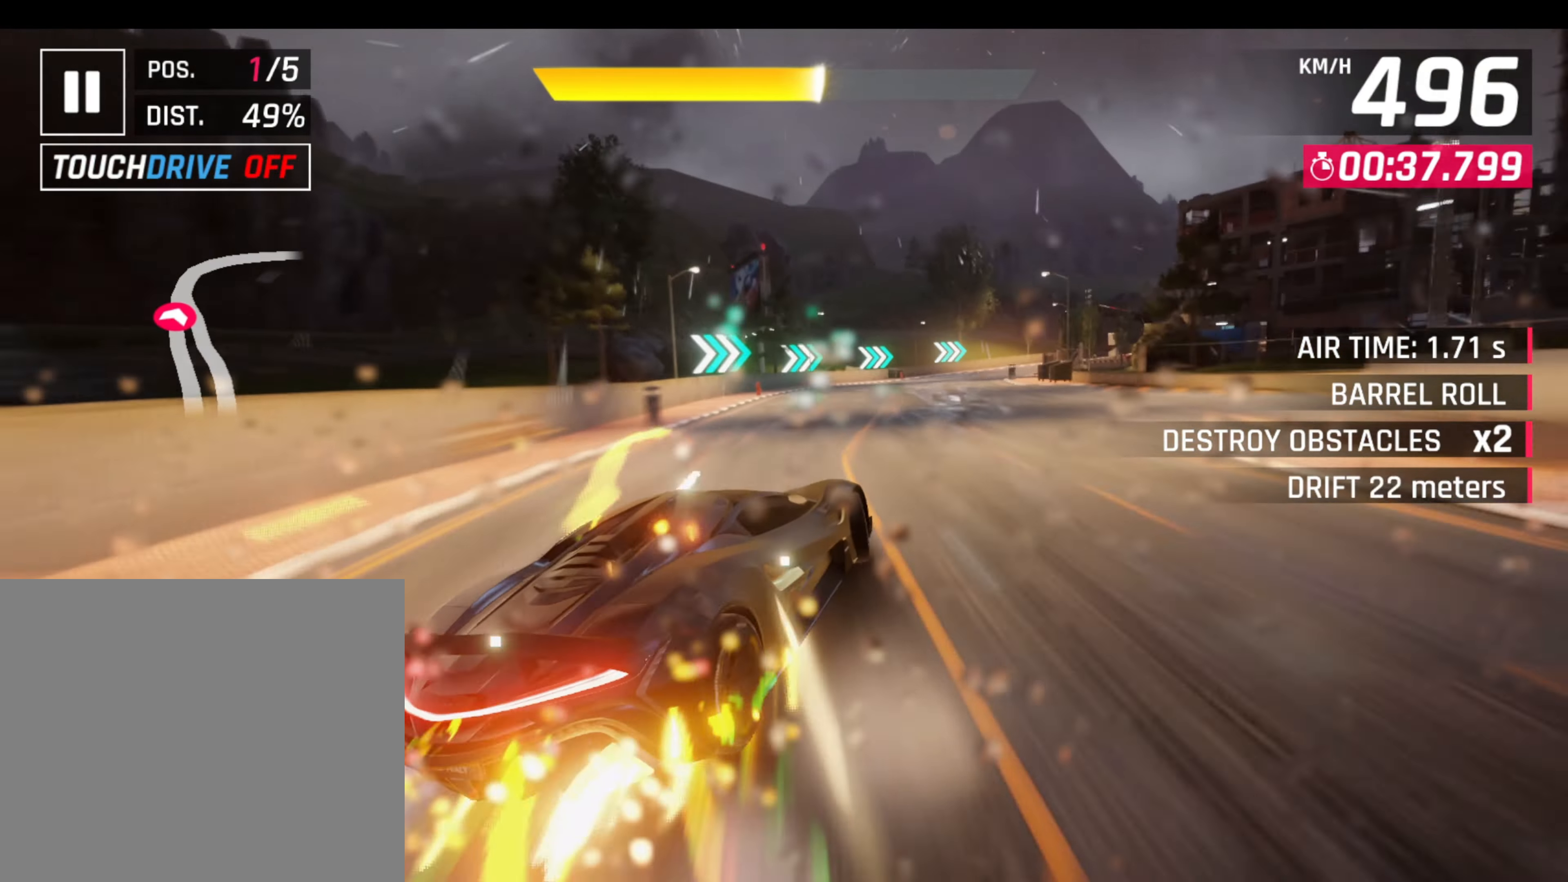
{"buttons": ["L3"], "left_stick": "right", "events": []}
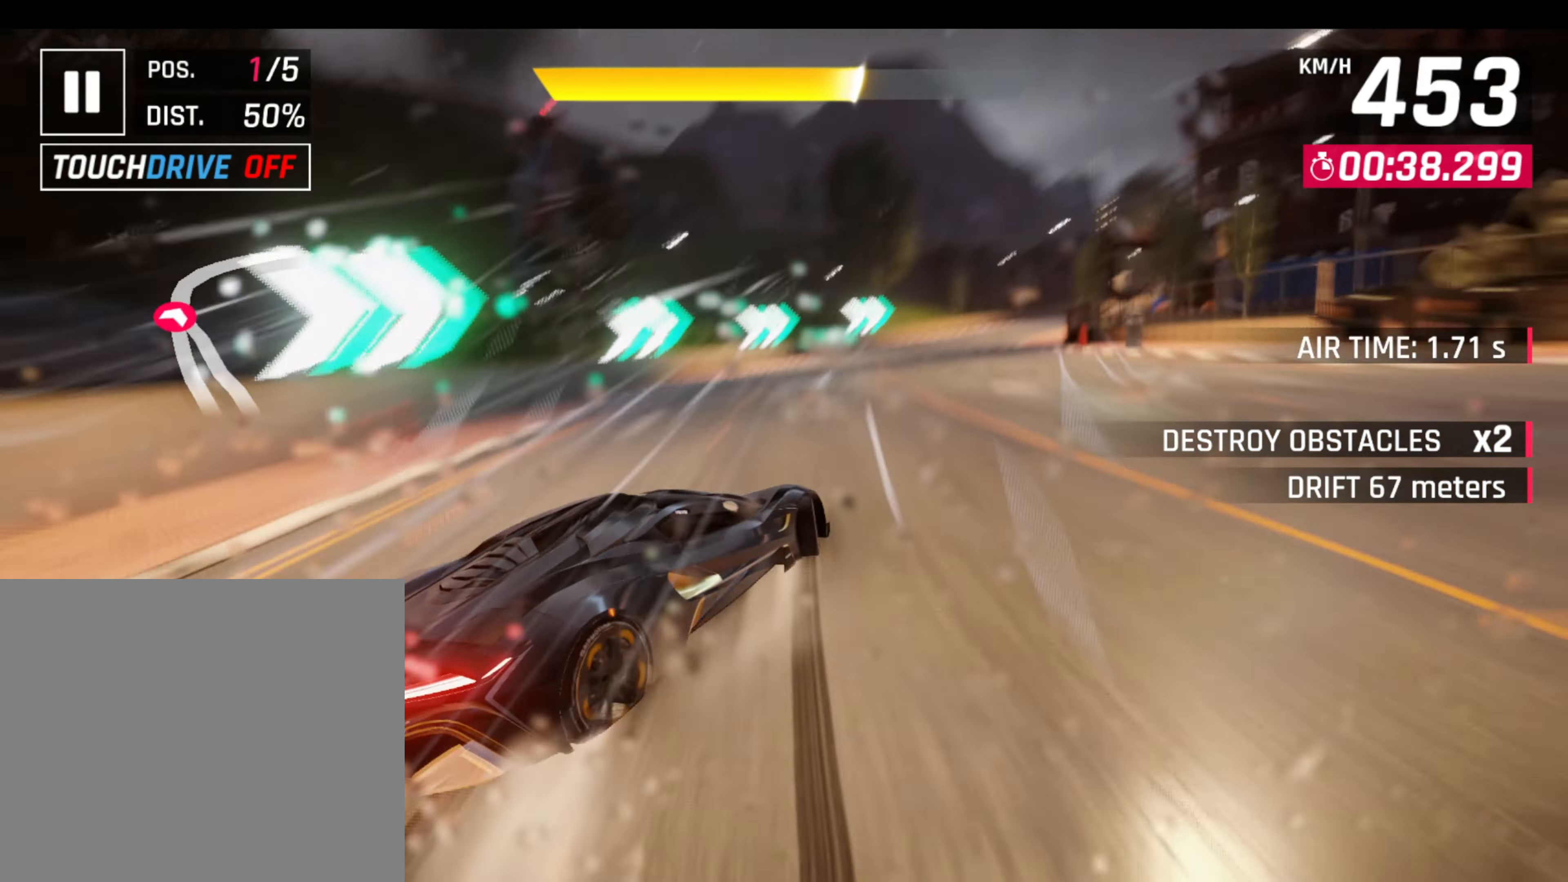
{"buttons": ["L3"], "left_stick": "right", "events": [[166, "R1", "down"], [217, "L1", "down"], [350, "L1", "up"], [350, "R1", "up"]]}
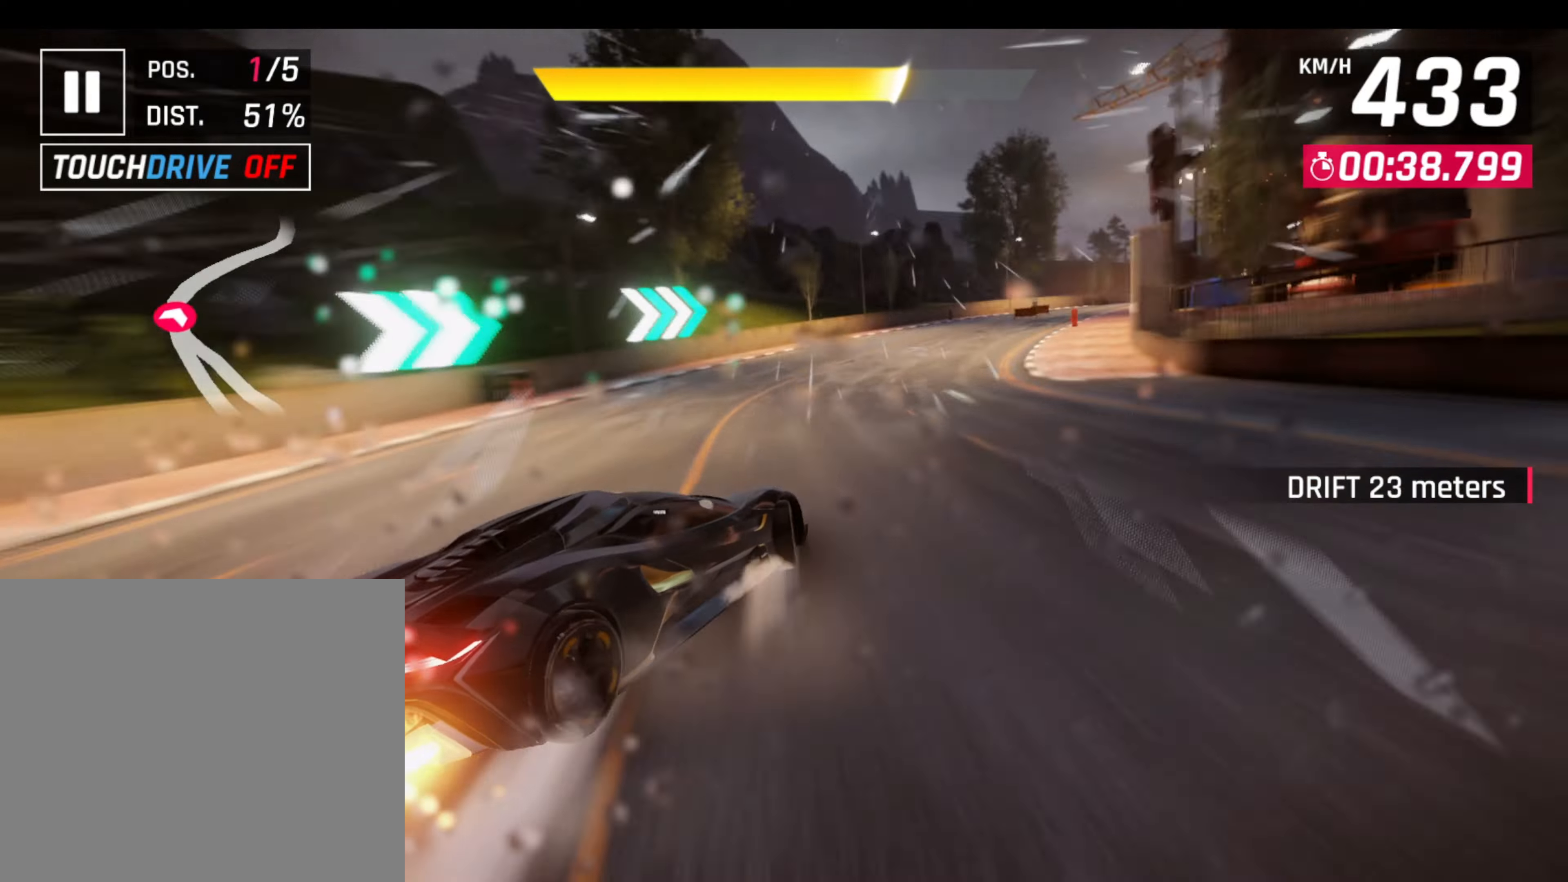
{"buttons": ["L3"], "left_stick": "right", "events": [[217, "R1", "down"], [267, "L1", "down"], [400, "L1", "up"], [400, "R1", "up"]]}
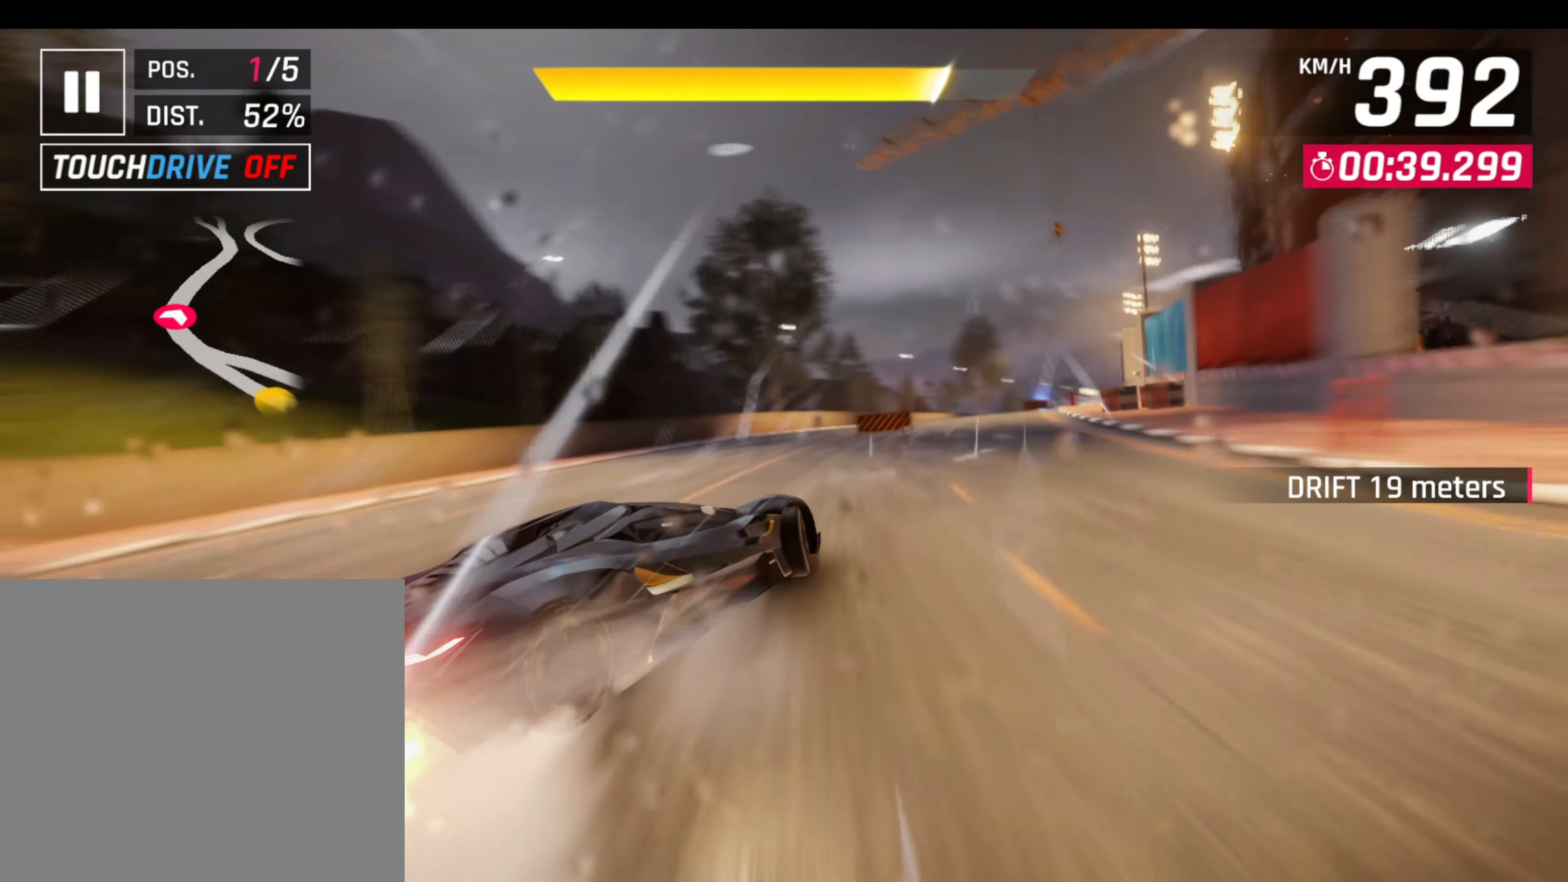
{"buttons": ["L3"], "left_stick": "right", "events": []}
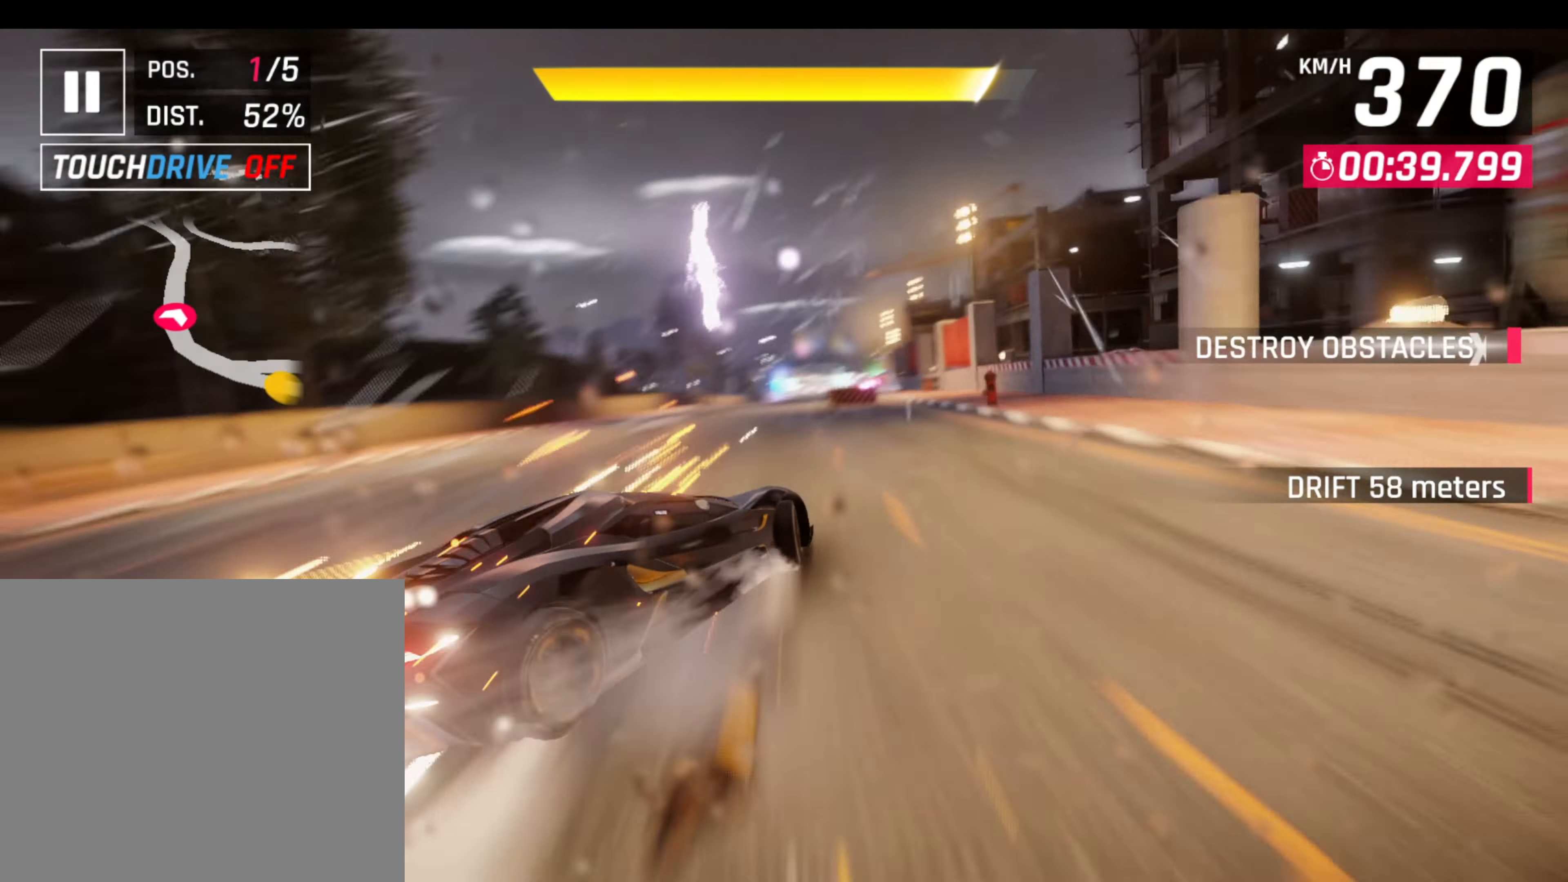
{"buttons": ["CROSS", "R1"], "left_stick": "left", "events": [[167, "L1", "down"], [167, "L3", "up"], [167, "left_stick", "left"], [267, "L1", "up"], [267, "R1", "down"], [300, "CROSS", "down"], [300, "left_stick", "down-right"], [400, "left_stick", "center"], [500, "left_stick", "left"]]}
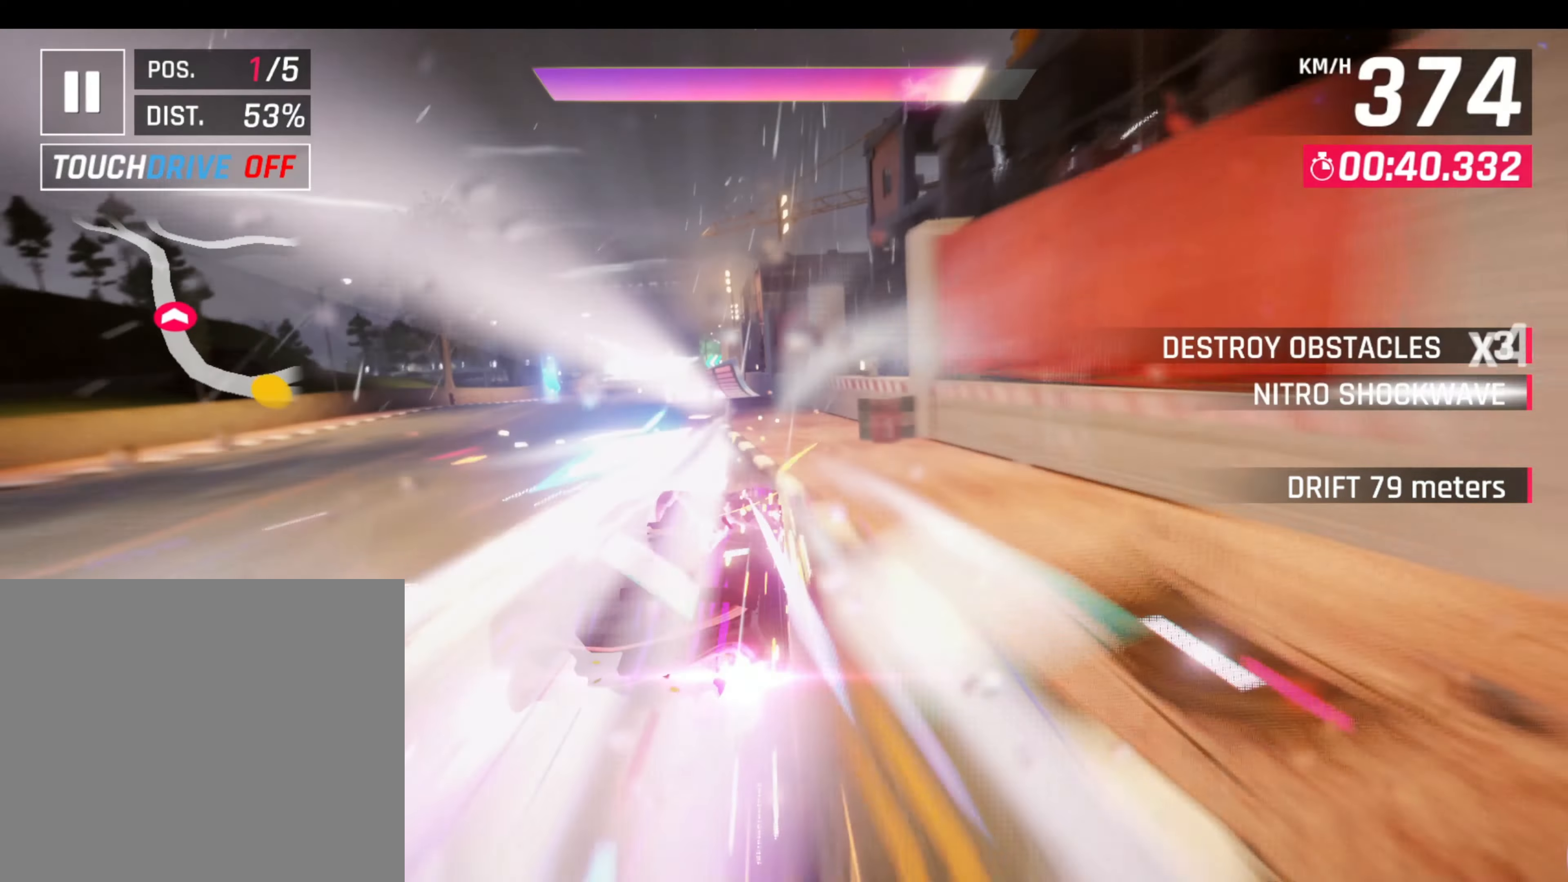
{"buttons": [], "left_stick": "down-left", "events": [[67, "CROSS", "up"], [100, "R1", "up"], [183, "left_stick", "down-left"]]}
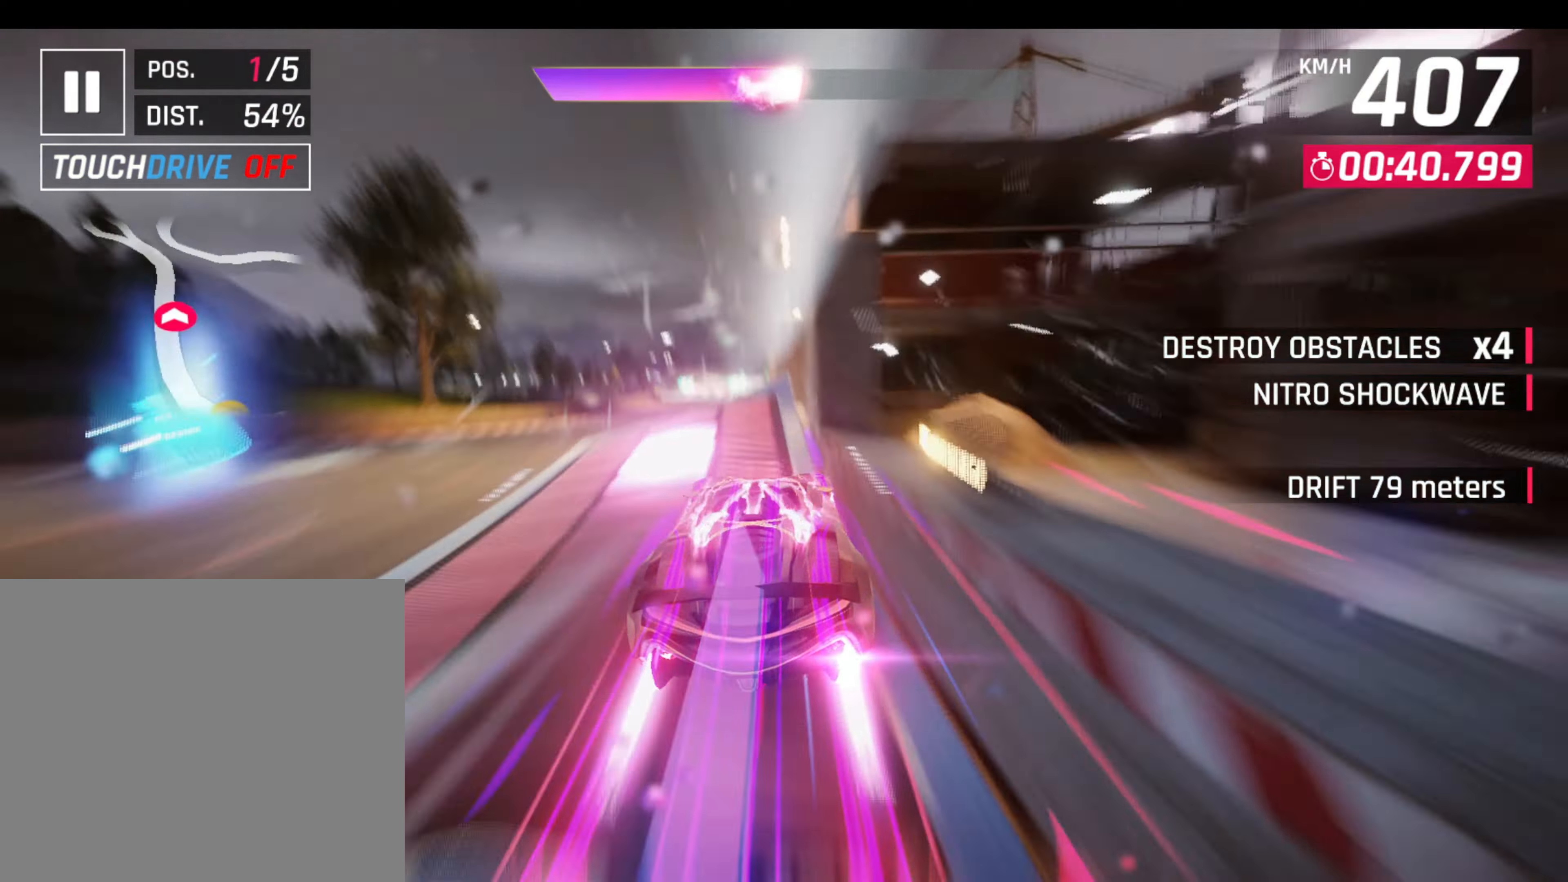
{"buttons": ["CROSS", "R1"], "left_stick": "left", "events": [[133, "left_stick", "right"], [150, "R1", "down"], [167, "CROSS", "down"], [233, "left_stick", "left"], [250, "CROSS", "up"], [283, "CROSS", "down"], [367, "CROSS", "up"], [417, "CROSS", "down"]]}
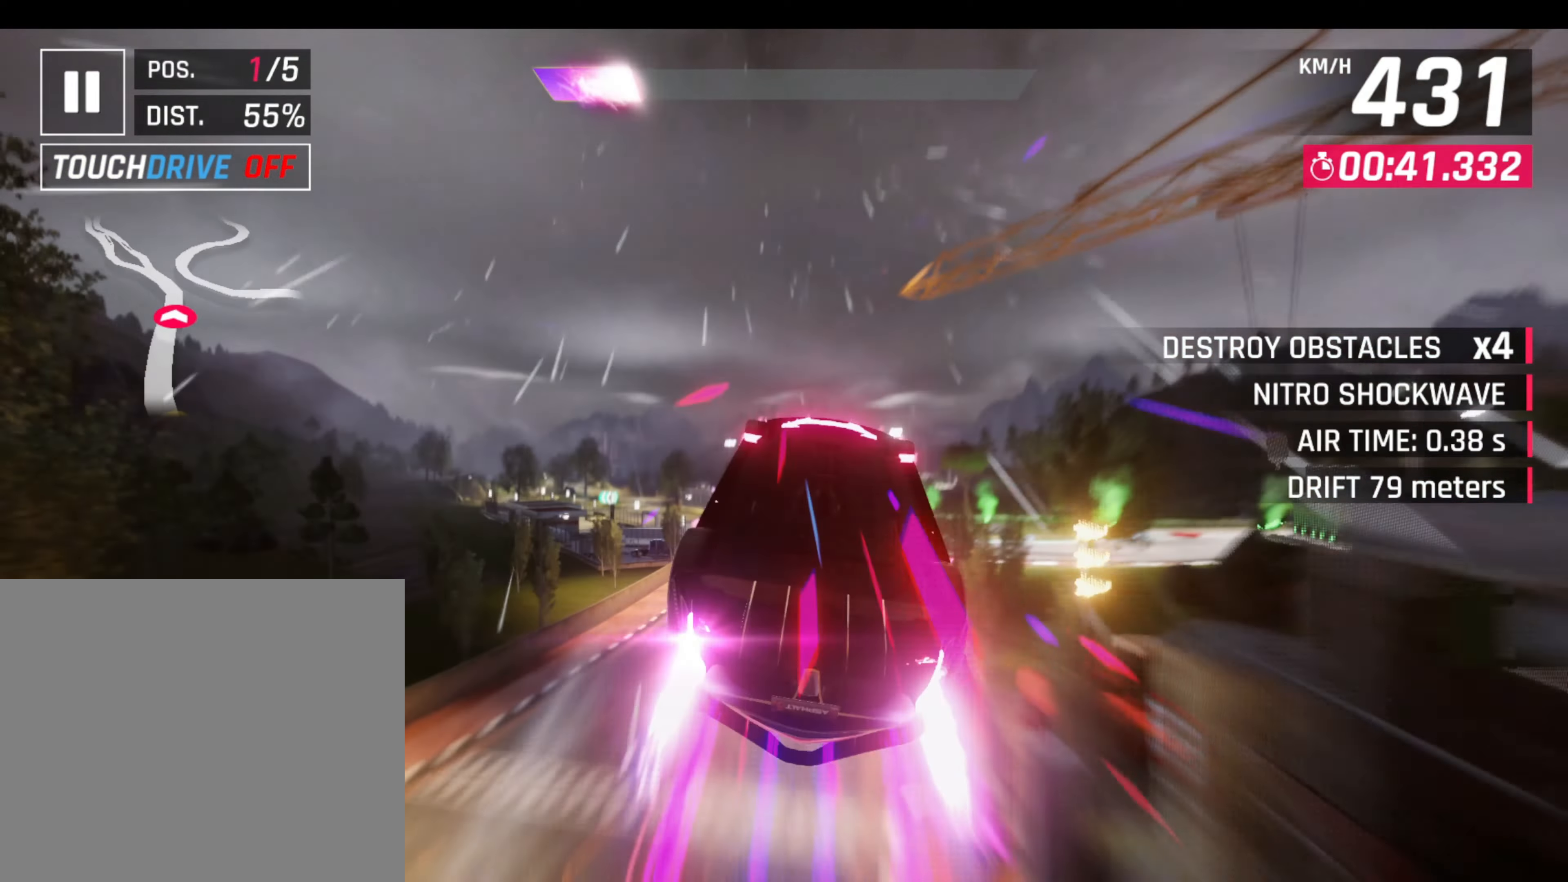
{"buttons": ["CROSS", "R1"], "left_stick": "left", "events": [[17, "CROSS", "up"], [17, "R1", "up"], [33, "R1", "down"], [50, "CROSS", "down"], [183, "CROSS", "up"], [233, "CROSS", "down"], [283, "CROSS", "up"], [283, "R1", "up"], [333, "CROSS", "down"], [333, "R1", "down"], [400, "CROSS", "up"], [400, "R1", "up"], [467, "CROSS", "down"], [467, "R1", "down"]]}
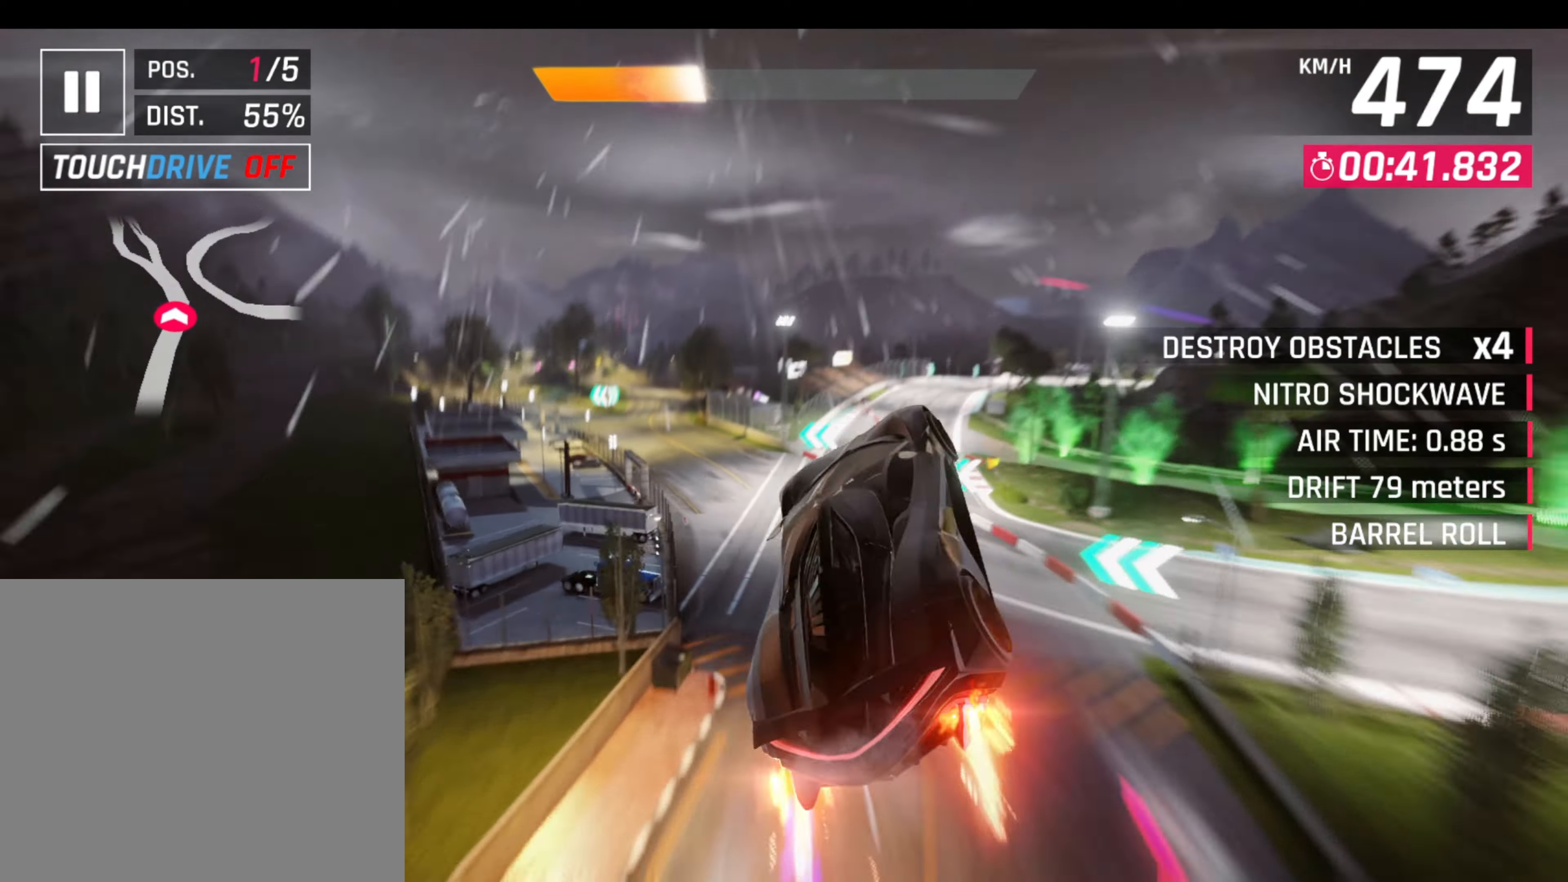
{"buttons": [], "left_stick": "left", "events": [[50, "CROSS", "up"], [50, "R1", "up"], [83, "R1", "down"], [100, "CROSS", "down"], [200, "CROSS", "up"], [200, "R1", "up"]]}
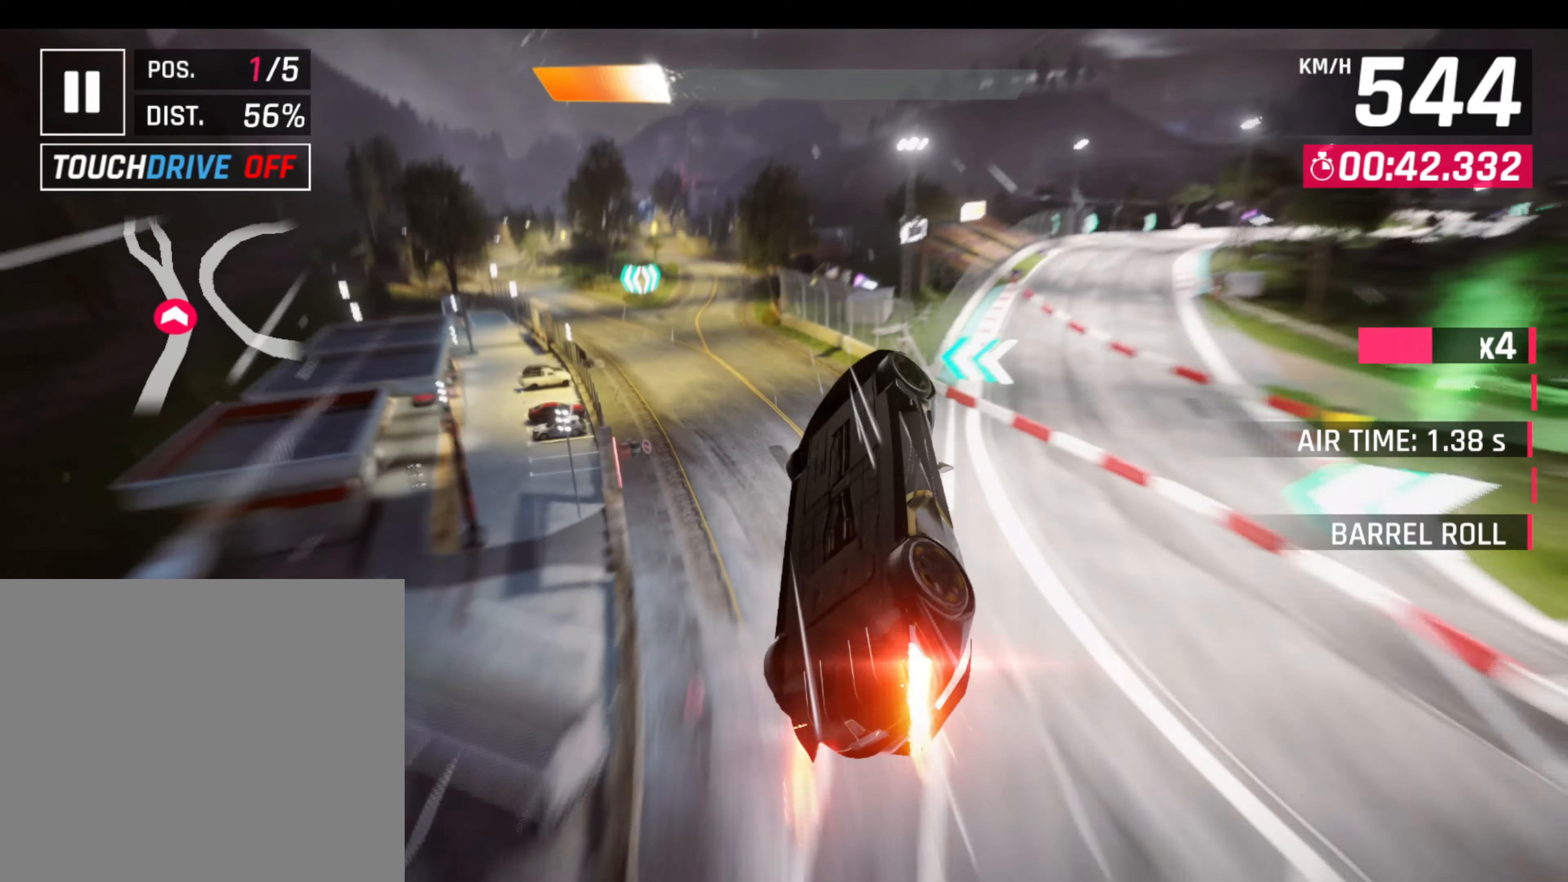
{"buttons": [], "left_stick": "left", "events": []}
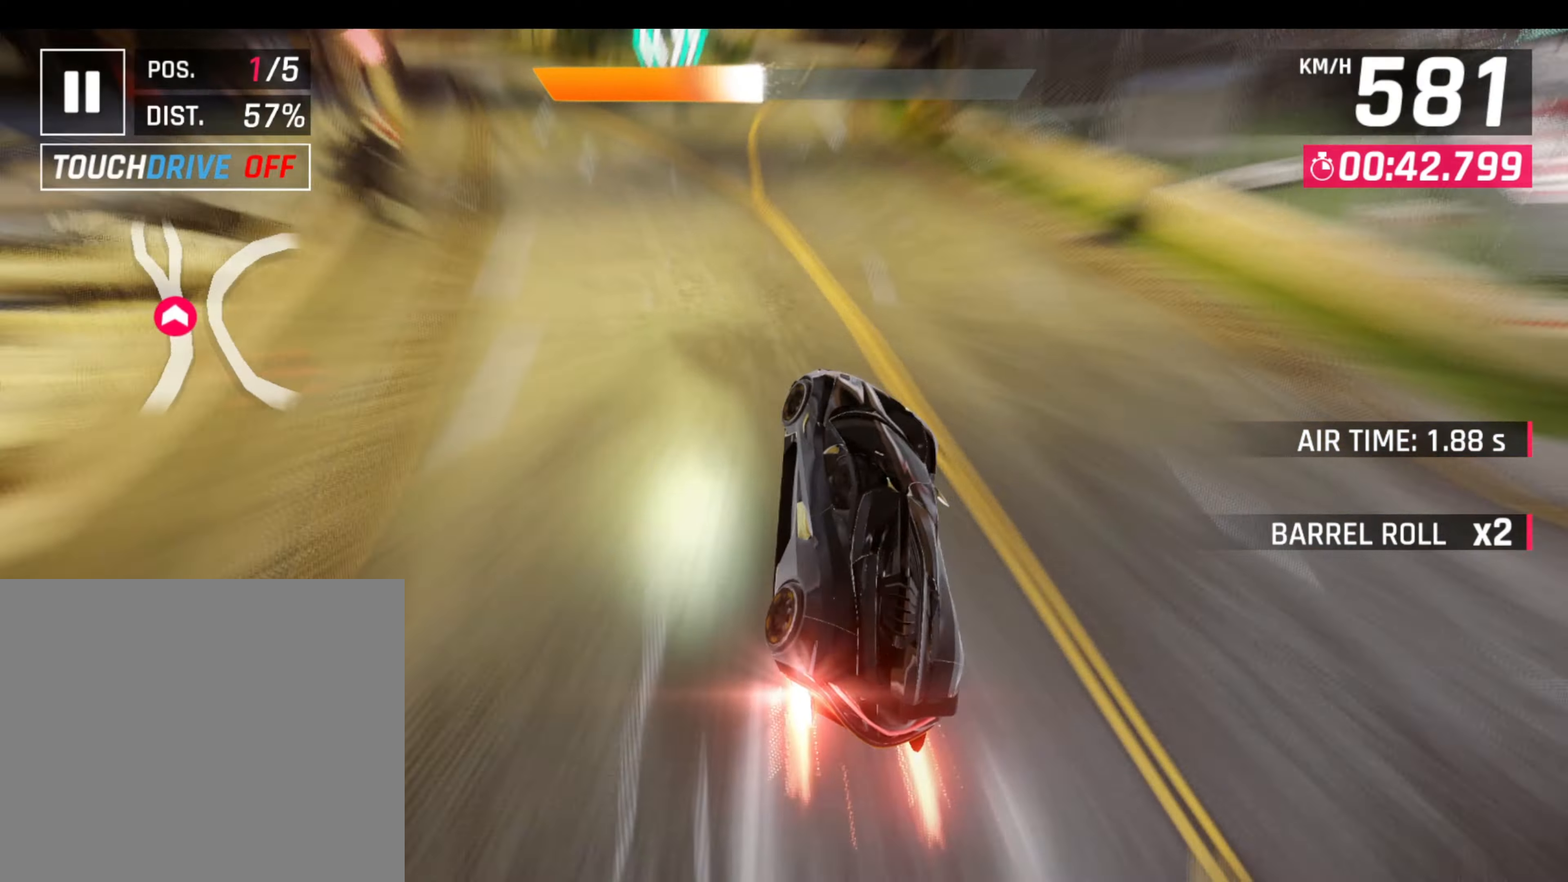
{"buttons": ["L1", "R1"], "left_stick": "left", "events": [[67, "L1", "down"], [117, "R1", "down"], [167, "L1", "up"], [267, "R1", "up"], [400, "L1", "down"], [433, "R1", "down"]]}
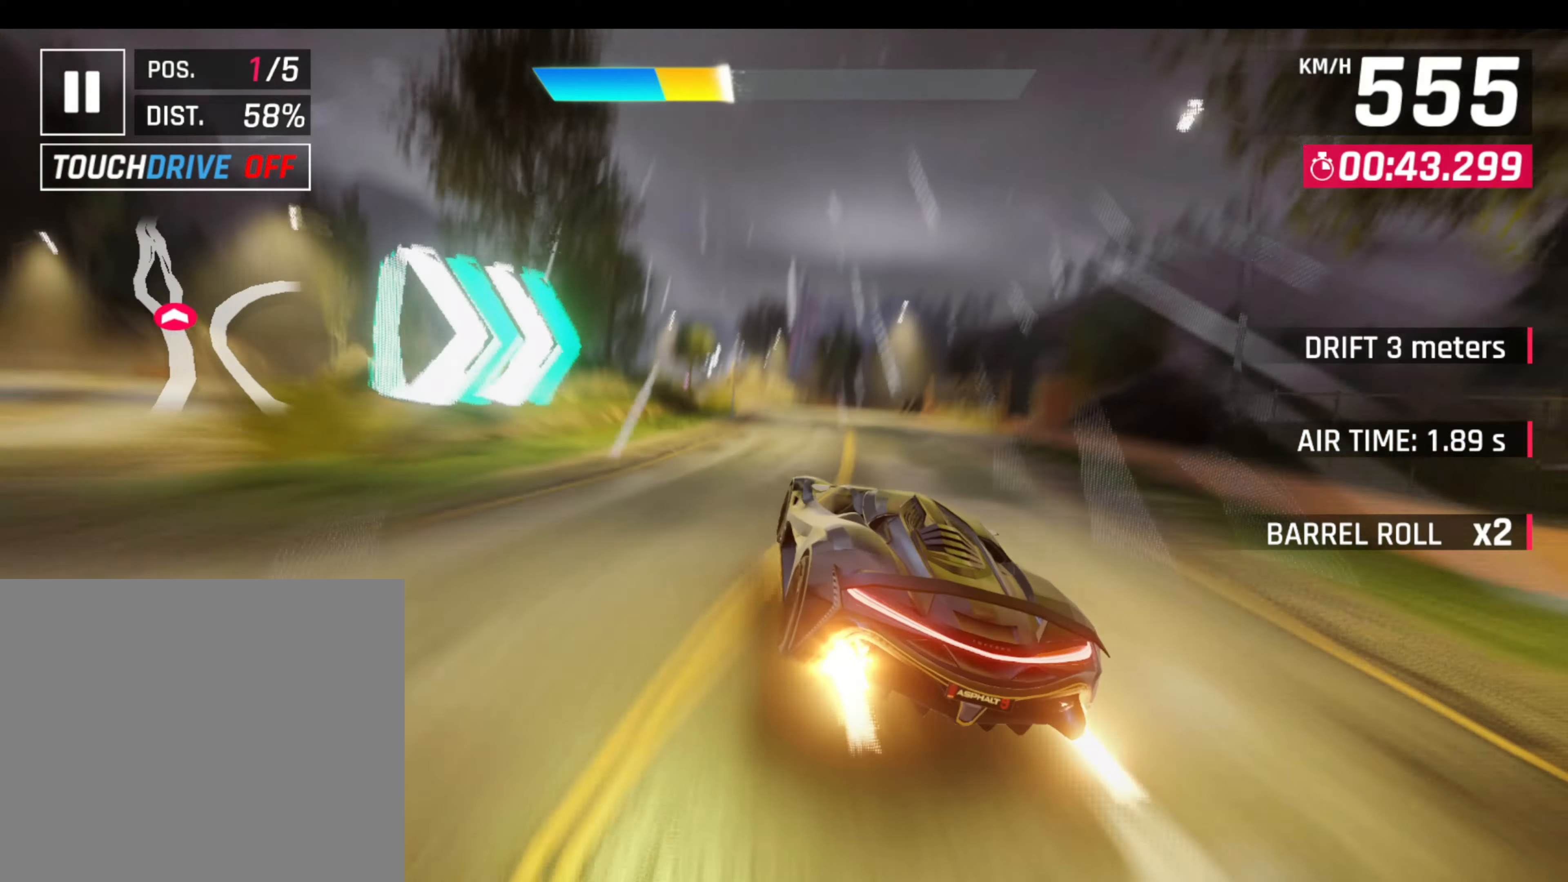
{"buttons": [], "left_stick": "down-left", "events": [[33, "L1", "up"], [117, "R1", "up"], [267, "L1", "down"], [267, "R1", "down"], [350, "L1", "up"], [350, "left_stick", "down-left"], [450, "R1", "up"]]}
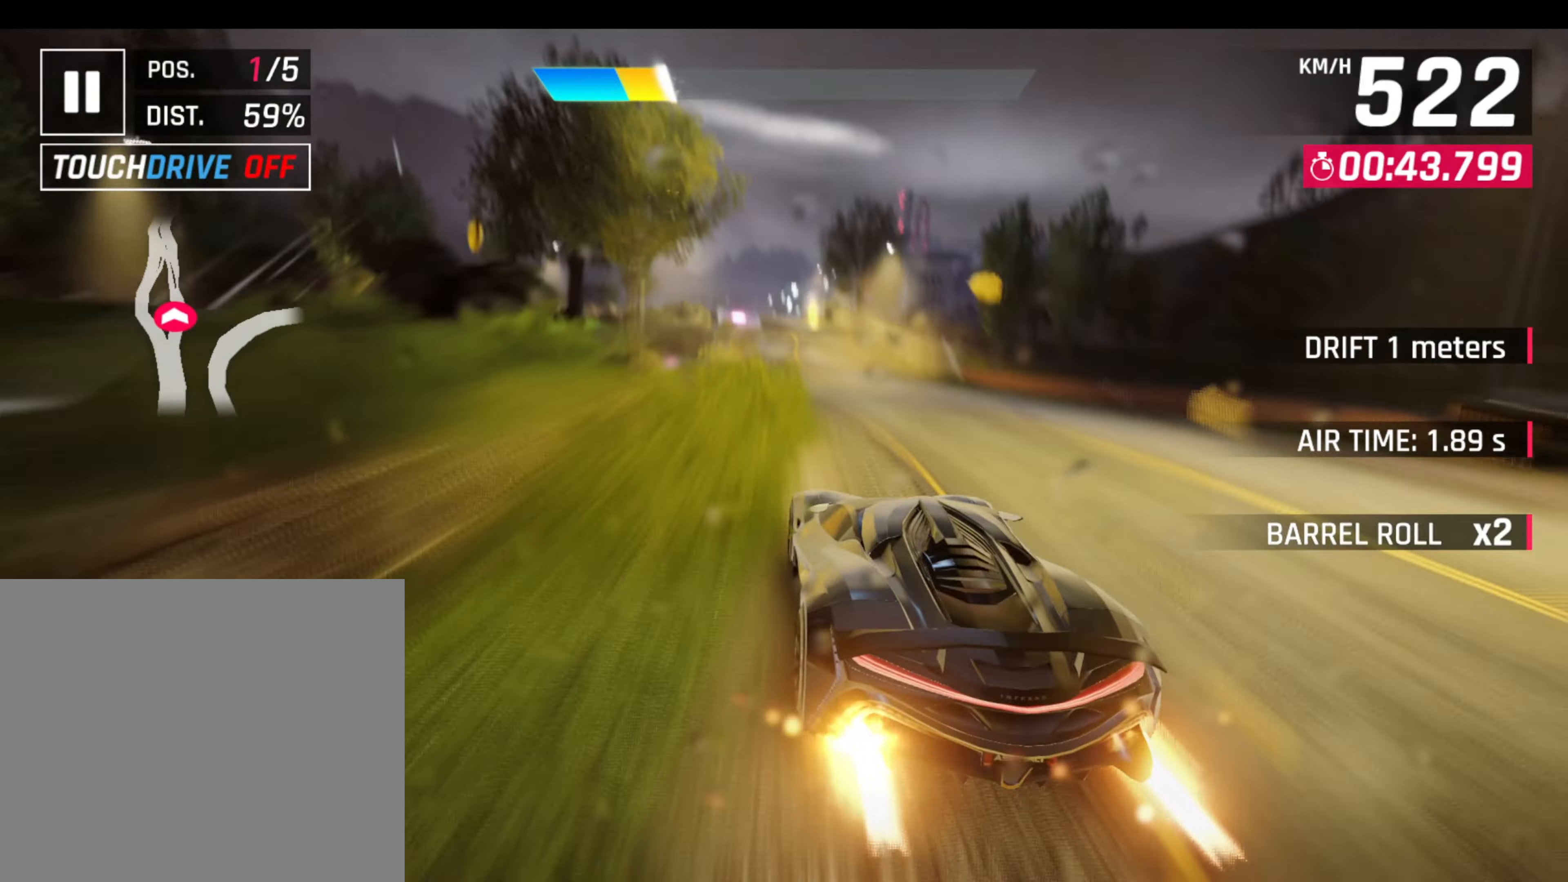
{"buttons": ["L1", "R1"], "left_stick": "left", "events": [[84, "L1", "down"], [84, "R1", "down"], [117, "left_stick", "left"], [167, "L1", "up"], [217, "left_stick", "down-left"], [267, "R1", "up"], [350, "L1", "down"], [400, "R1", "down"], [400, "left_stick", "left"]]}
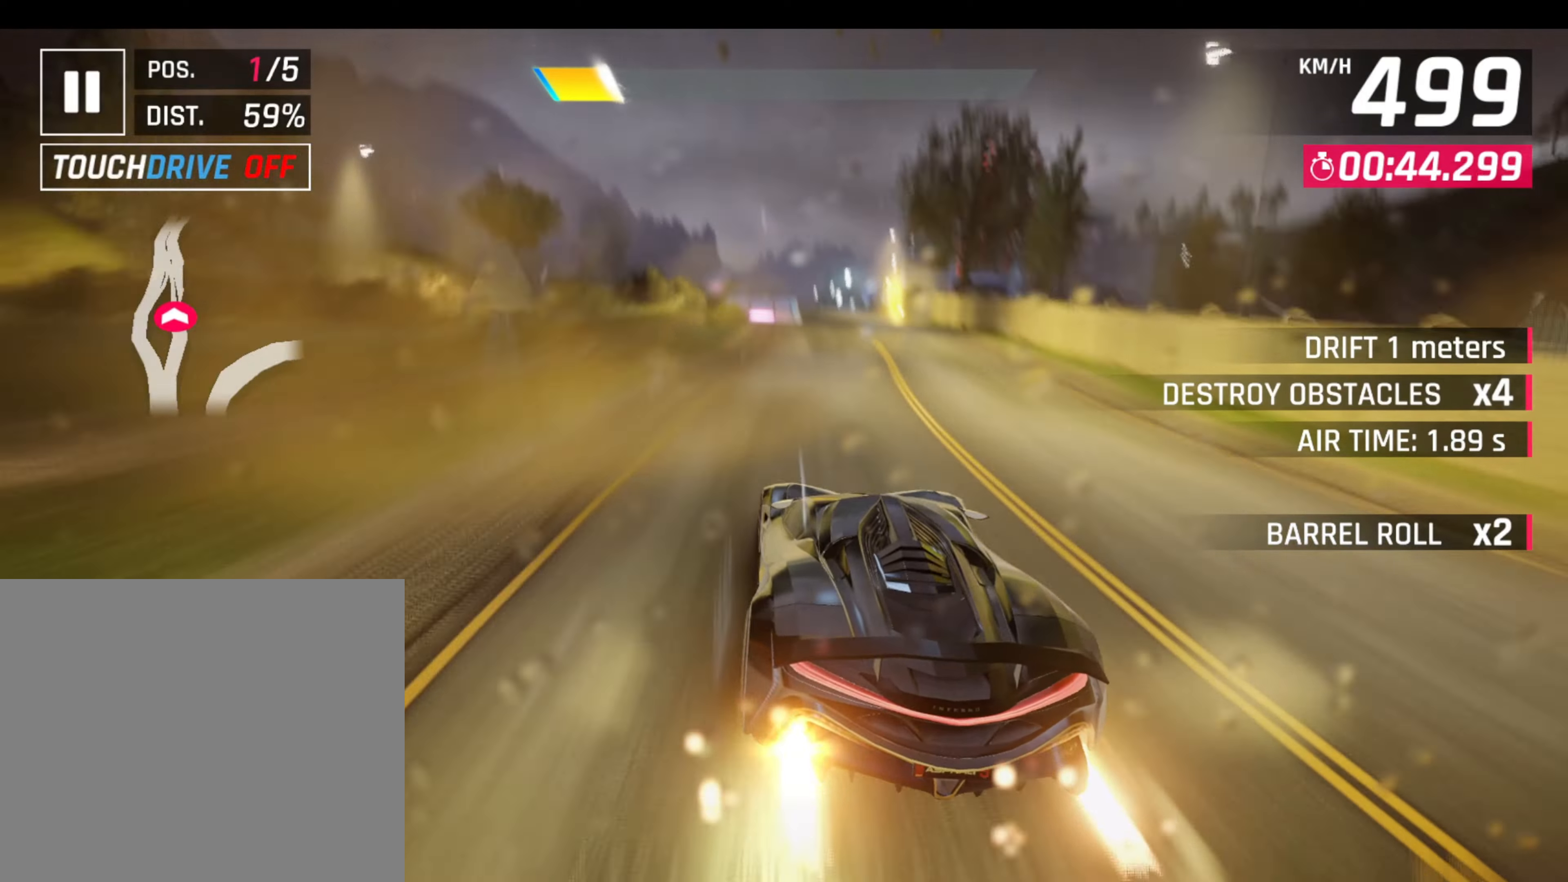
{"buttons": [], "left_stick": "left", "events": [[34, "L1", "up"], [117, "R1", "up"], [350, "L1", "down"], [450, "L1", "up"]]}
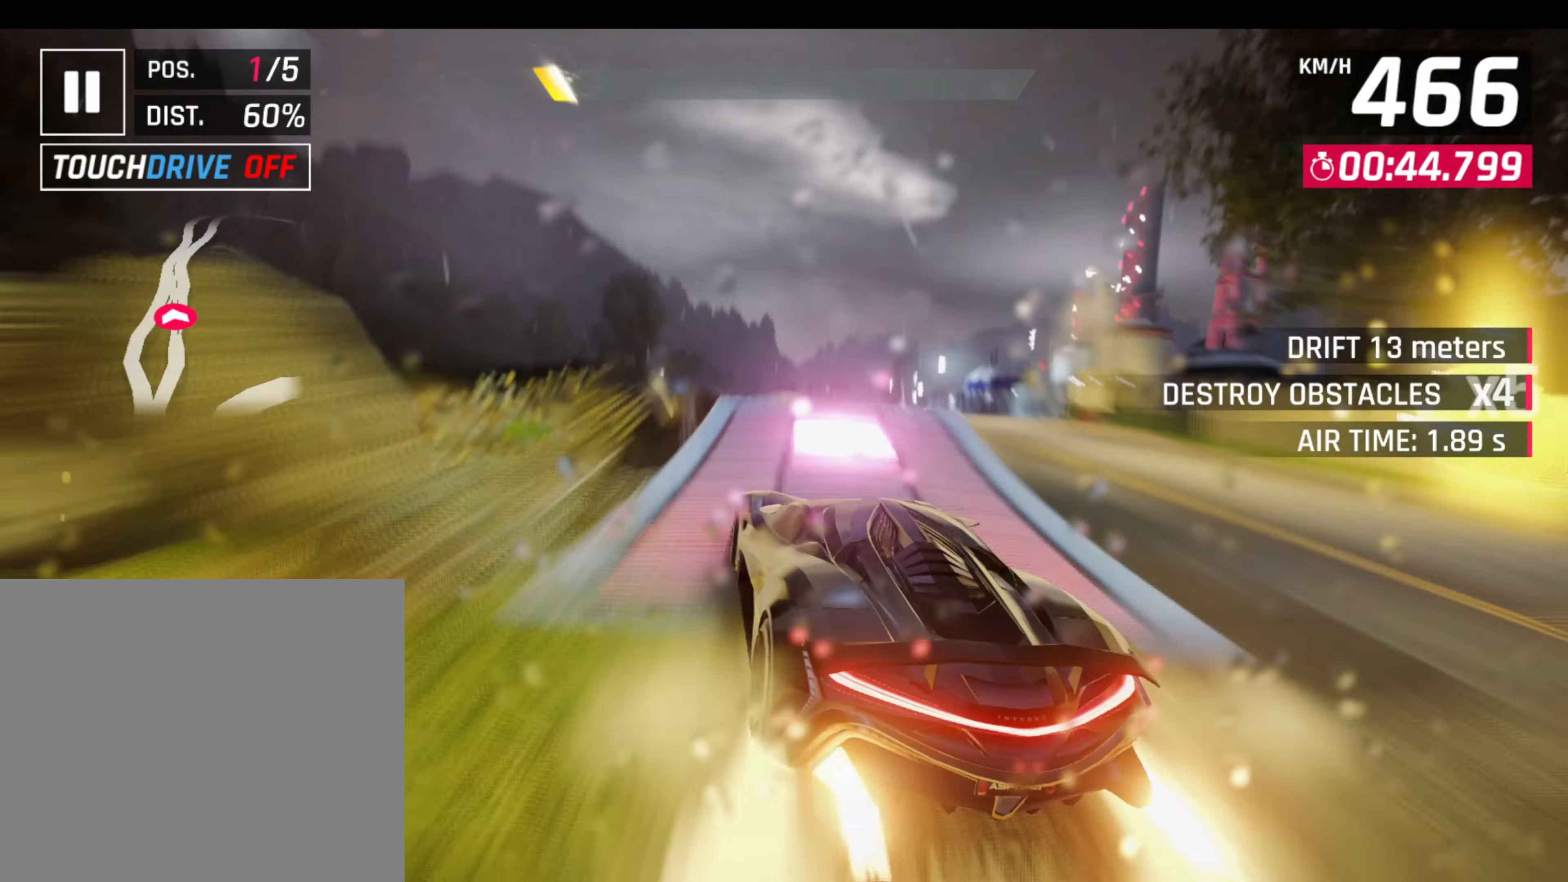
{"buttons": ["CROSS", "R1"], "left_stick": "left", "events": [[34, "L1", "down"], [84, "CROSS", "down"], [84, "R1", "down"], [134, "L1", "up"], [150, "CROSS", "up"], [234, "CROSS", "down"], [284, "CROSS", "up"], [317, "CROSS", "down"], [367, "CROSS", "up"], [467, "CROSS", "down"]]}
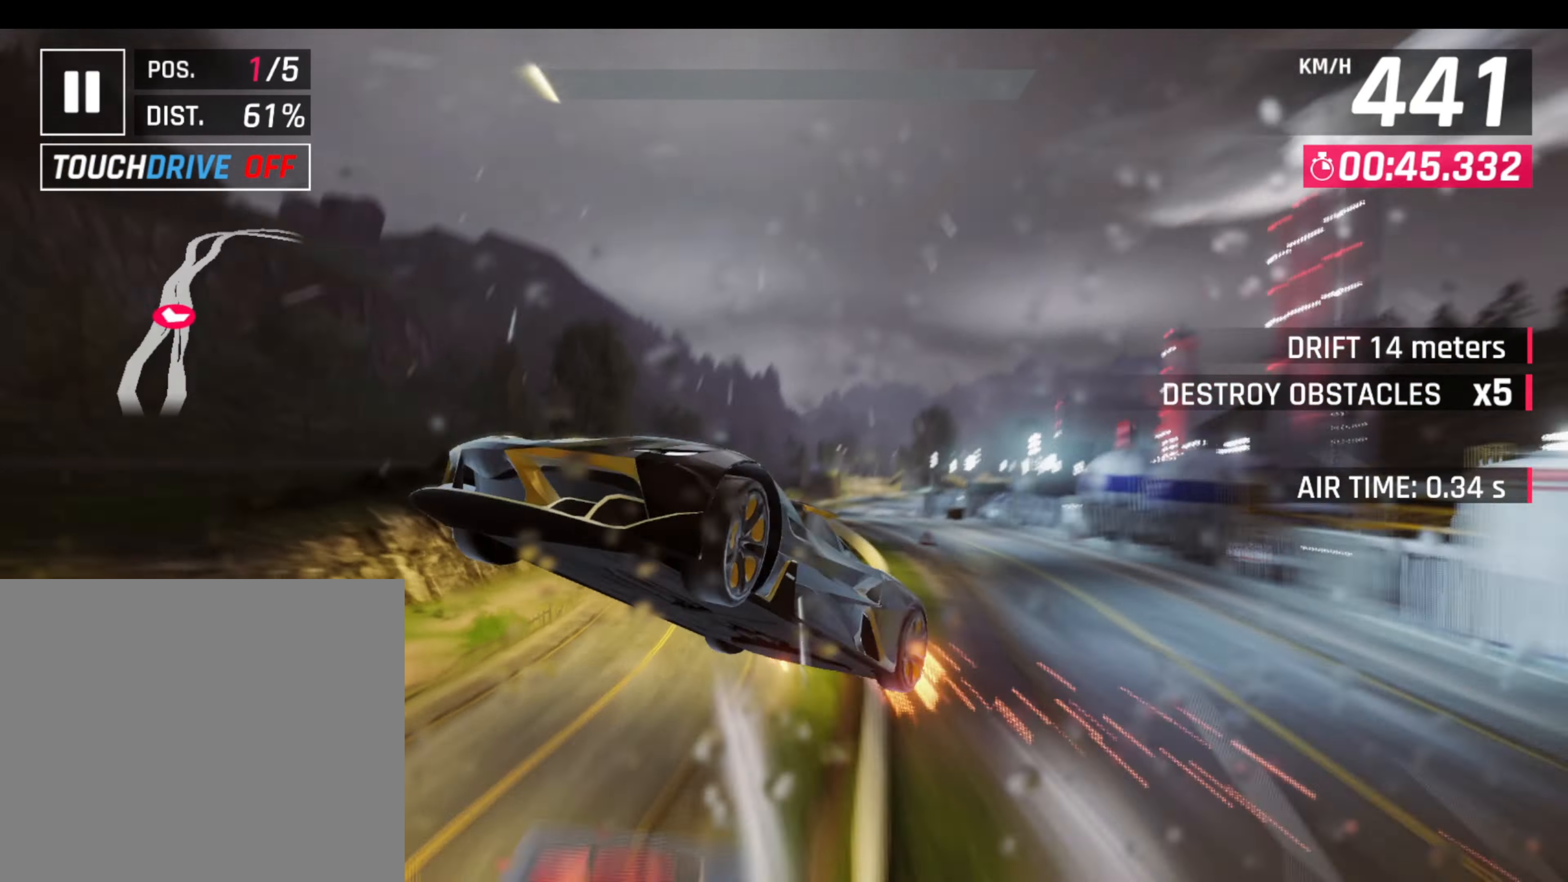
{"buttons": [], "left_stick": "right", "events": [[50, "CROSS", "up"], [50, "left_stick", "center"], [100, "CROSS", "down"], [184, "CROSS", "up"], [184, "R1", "up"], [234, "CROSS", "down"], [234, "R1", "down"], [317, "CROSS", "up"], [317, "R1", "up"], [317, "left_stick", "right"], [367, "CROSS", "down"], [367, "R1", "down"], [417, "R1", "up"], [467, "CROSS", "up"]]}
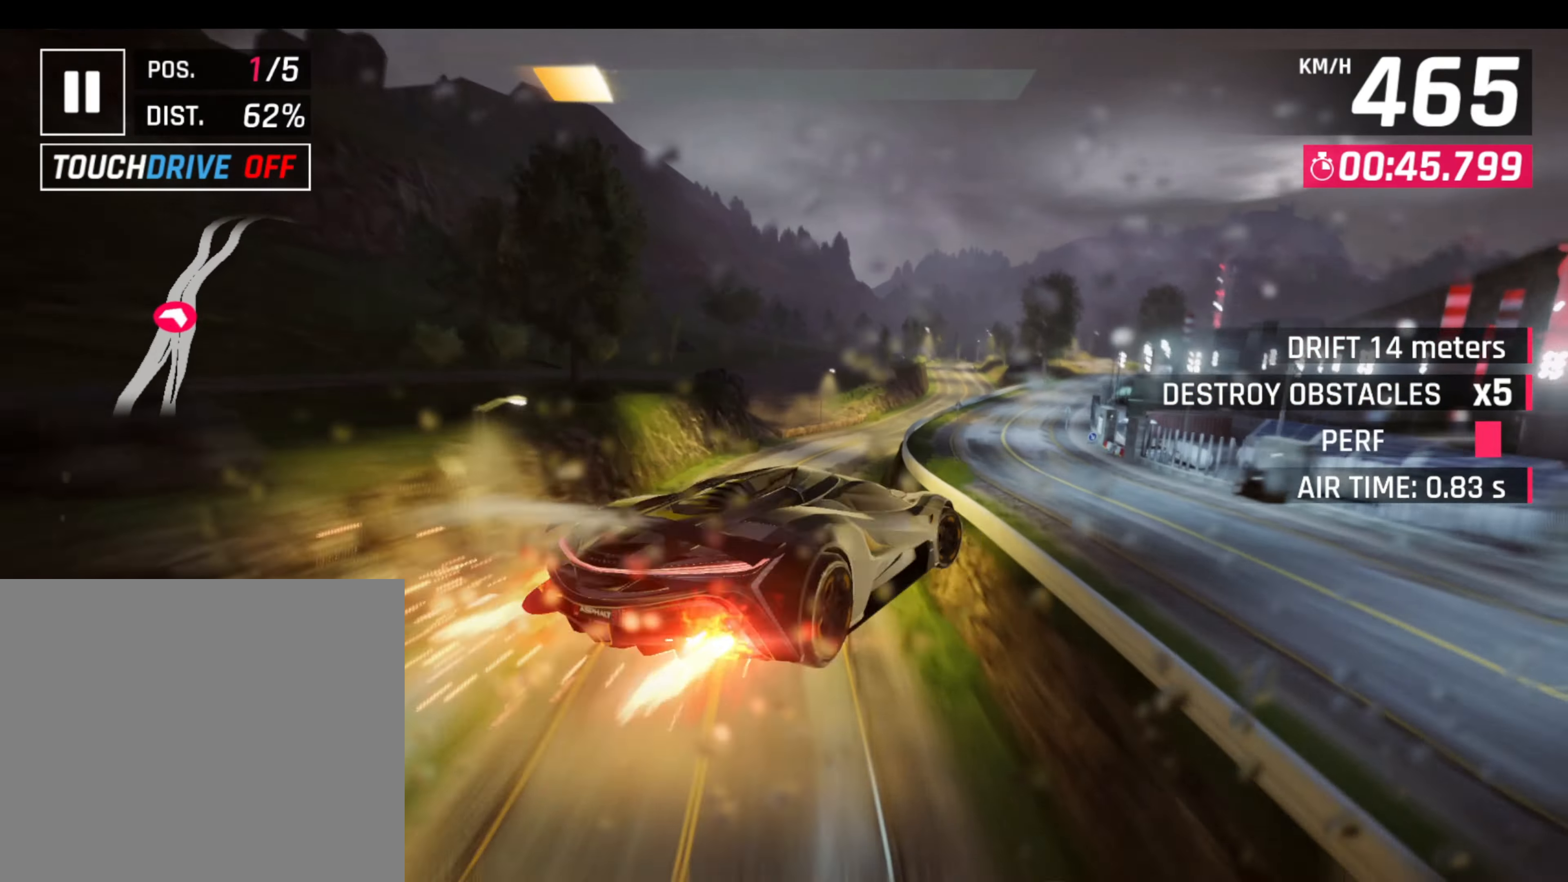
{"buttons": [], "left_stick": "right", "events": [[17, "CROSS", "down"], [17, "R1", "down"], [100, "CROSS", "up"], [100, "R1", "up"], [150, "CROSS", "down"], [150, "R1", "down"], [234, "CROSS", "up"], [234, "R1", "up"], [284, "CROSS", "down"], [284, "R1", "down"], [417, "CROSS", "up"], [417, "R1", "up"]]}
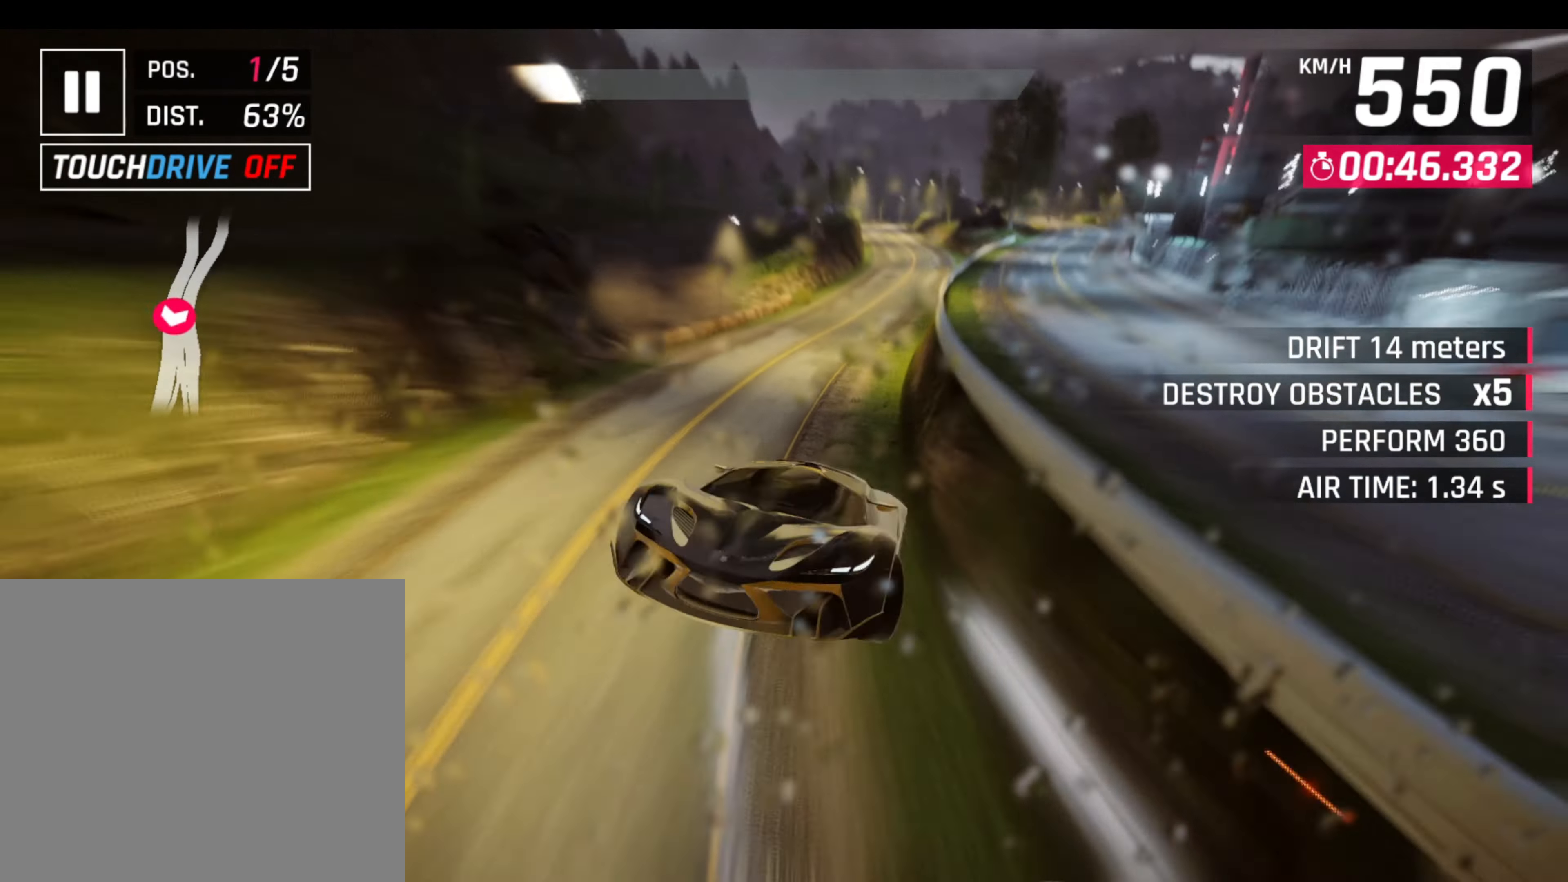
{"buttons": [], "left_stick": "center", "events": [[317, "L1", "down"], [350, "left_stick", "center"], [400, "L1", "up"], [400, "left_stick", "left"], [450, "left_stick", "center"]]}
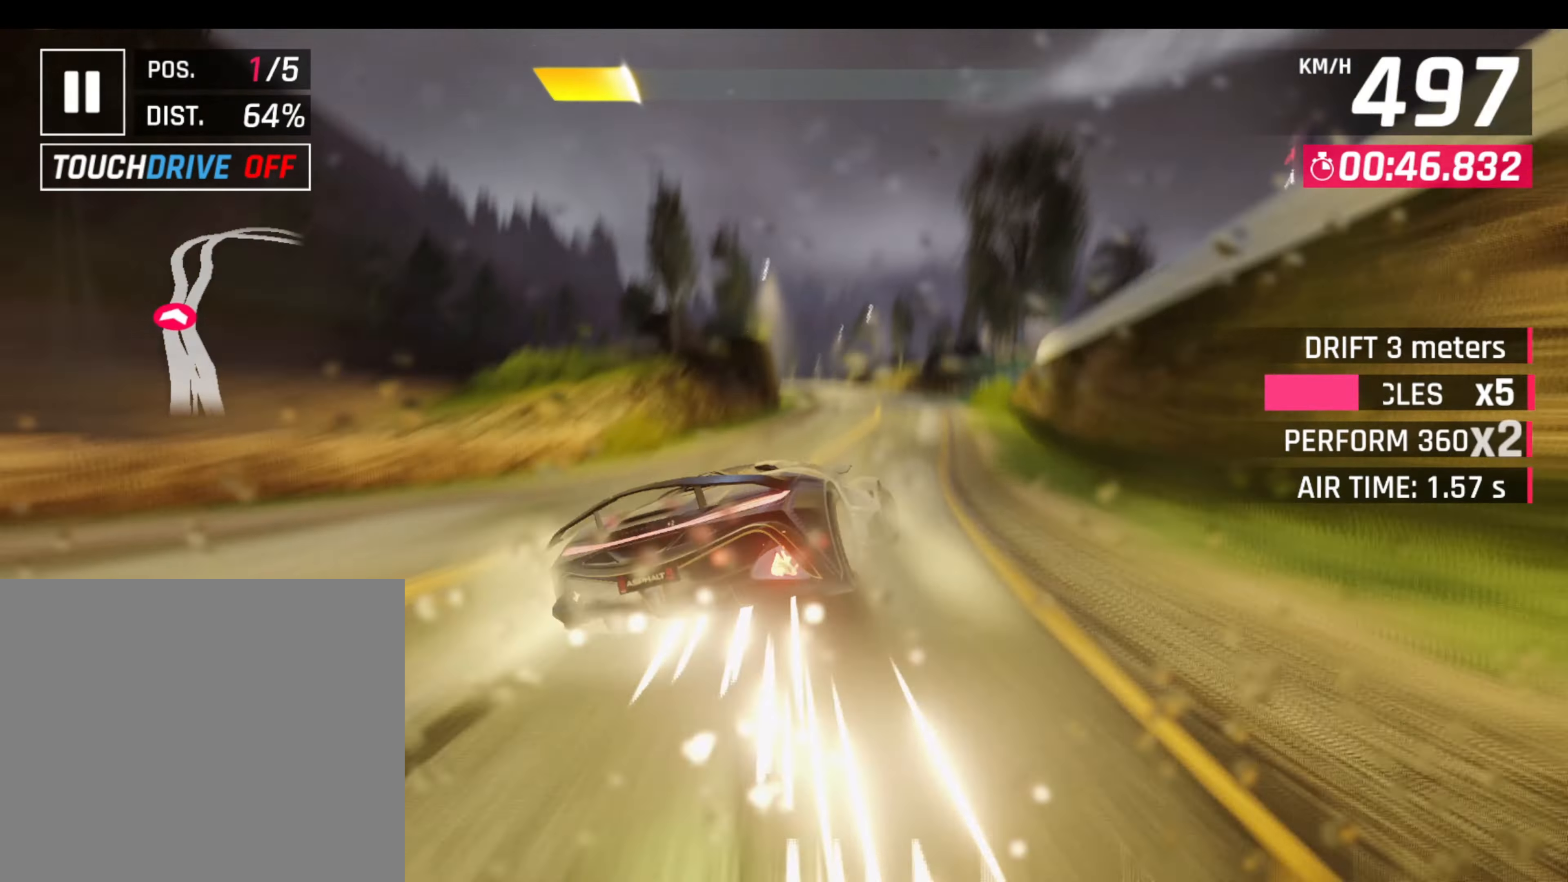
{"buttons": [], "left_stick": "center", "events": [[217, "R1", "down"], [217, "left_stick", "right"], [400, "R1", "up"], [484, "left_stick", "center"]]}
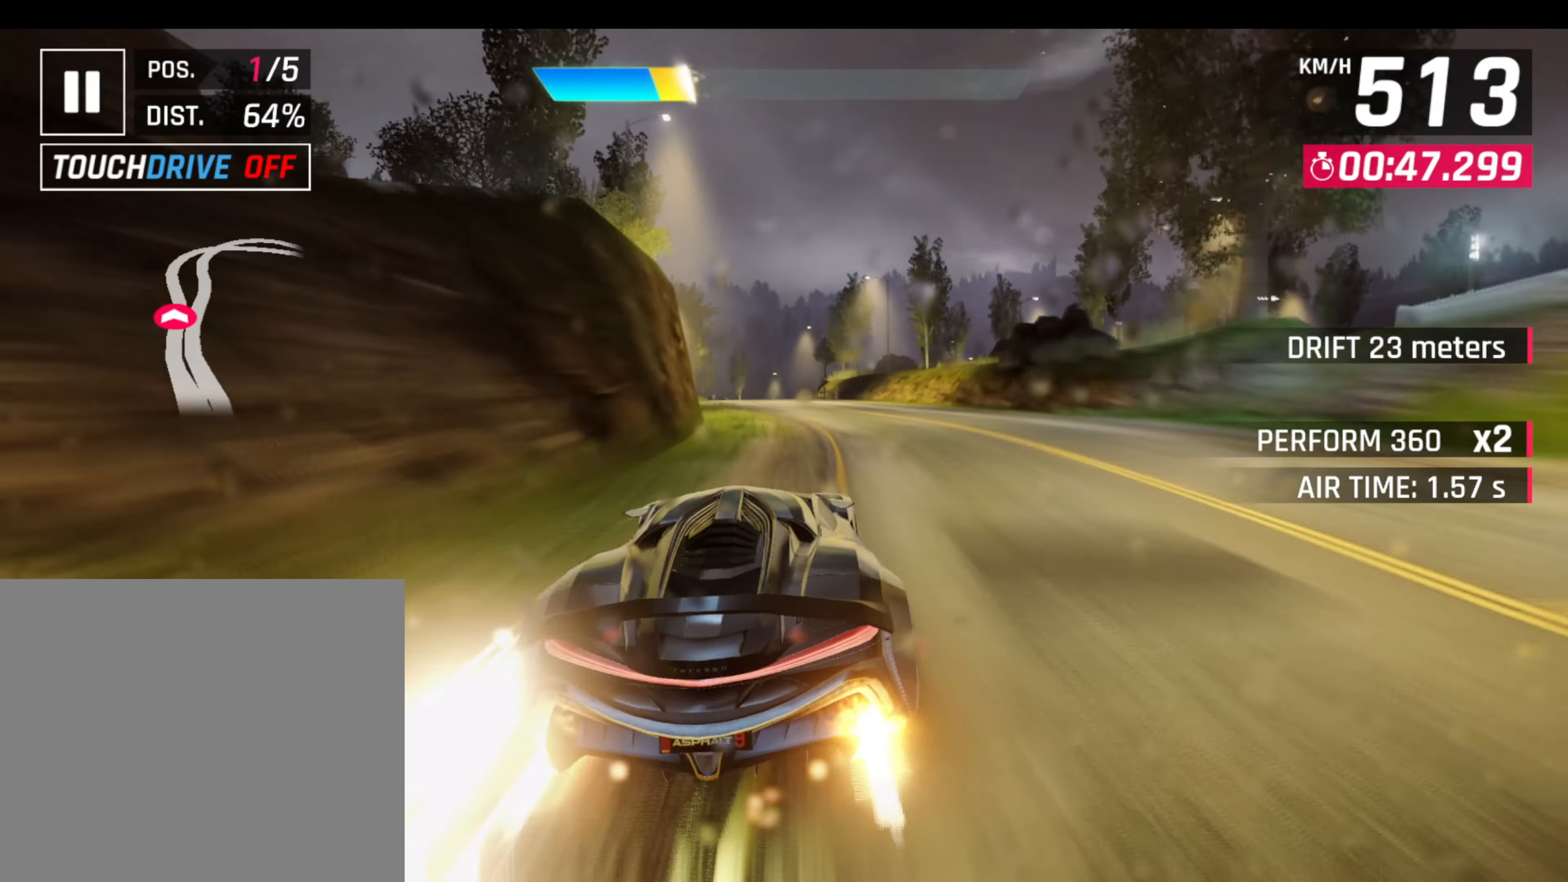
{"buttons": ["R1"], "left_stick": "left", "events": [[34, "L1", "down"], [84, "R1", "down"], [167, "L1", "up"], [217, "R1", "up"], [350, "L1", "down"], [350, "R1", "down"], [450, "L1", "up"], [450, "left_stick", "left"]]}
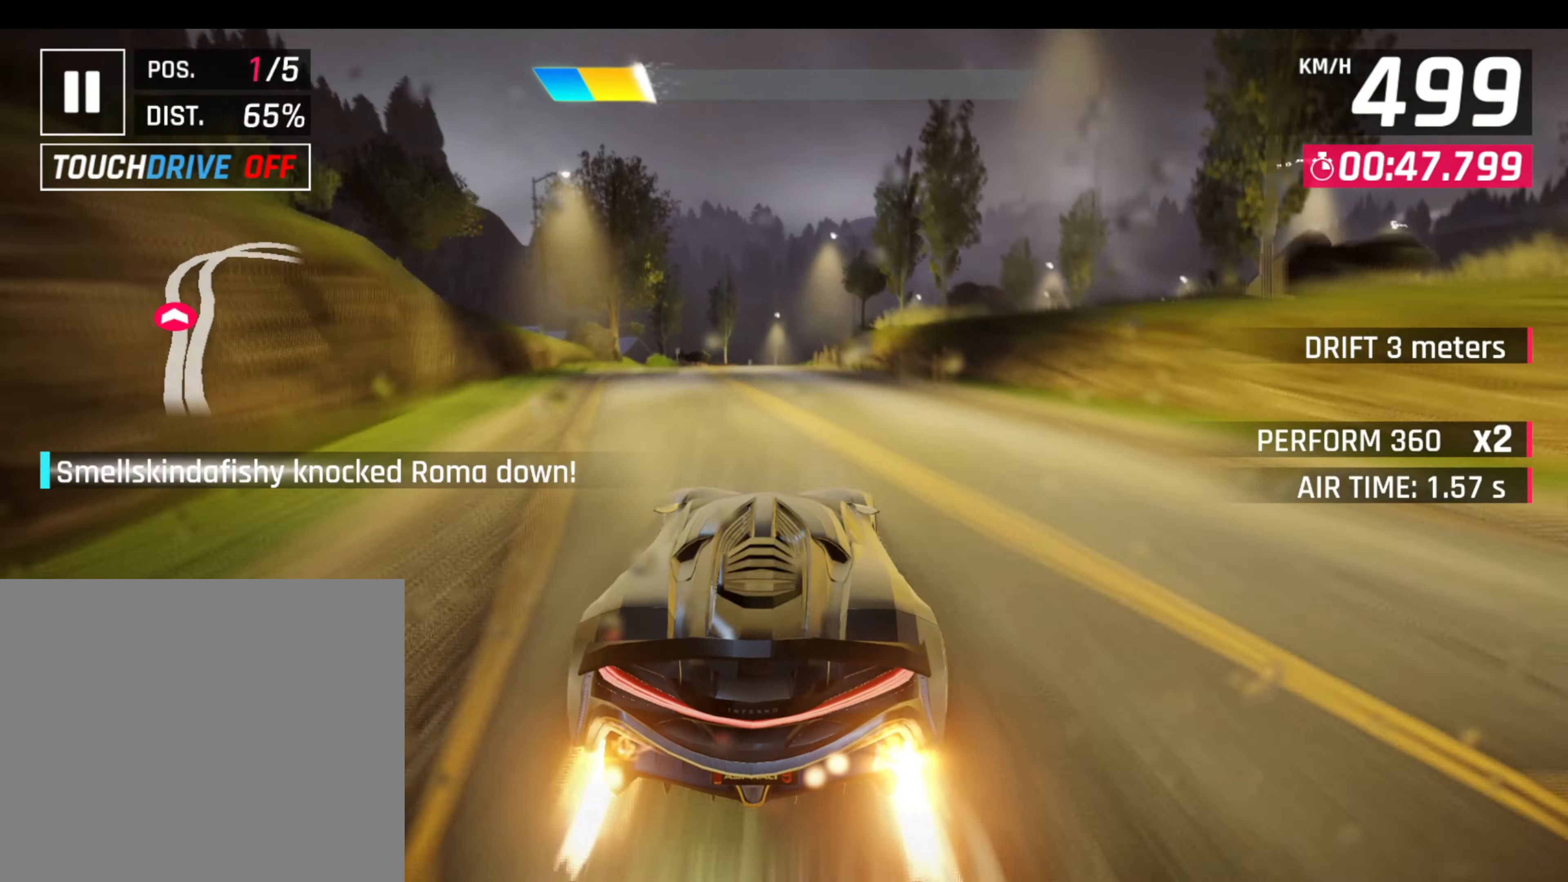
{"buttons": ["L3"], "left_stick": "right", "events": [[34, "R1", "up"], [134, "left_stick", "center"], [300, "L1", "down"], [300, "left_stick", "right"], [350, "L3", "down"], [400, "L1", "up"]]}
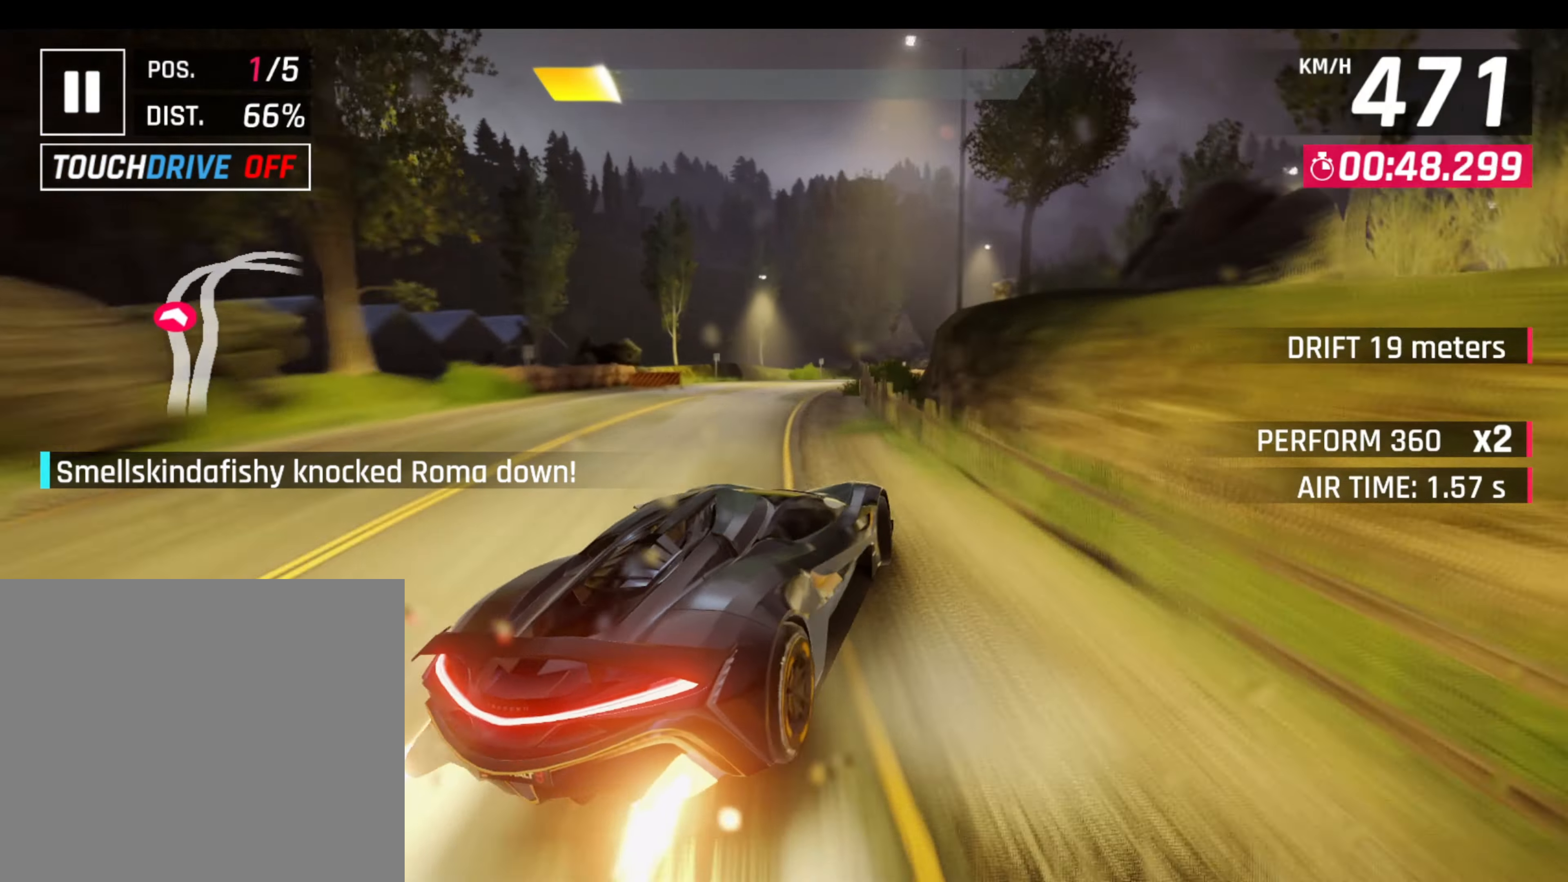
{"buttons": ["L3"], "left_stick": "right", "events": [[167, "CROSS", "down"], [167, "L1", "down"], [167, "R1", "down"], [267, "CROSS", "up"], [317, "L1", "up"], [317, "R1", "up"]]}
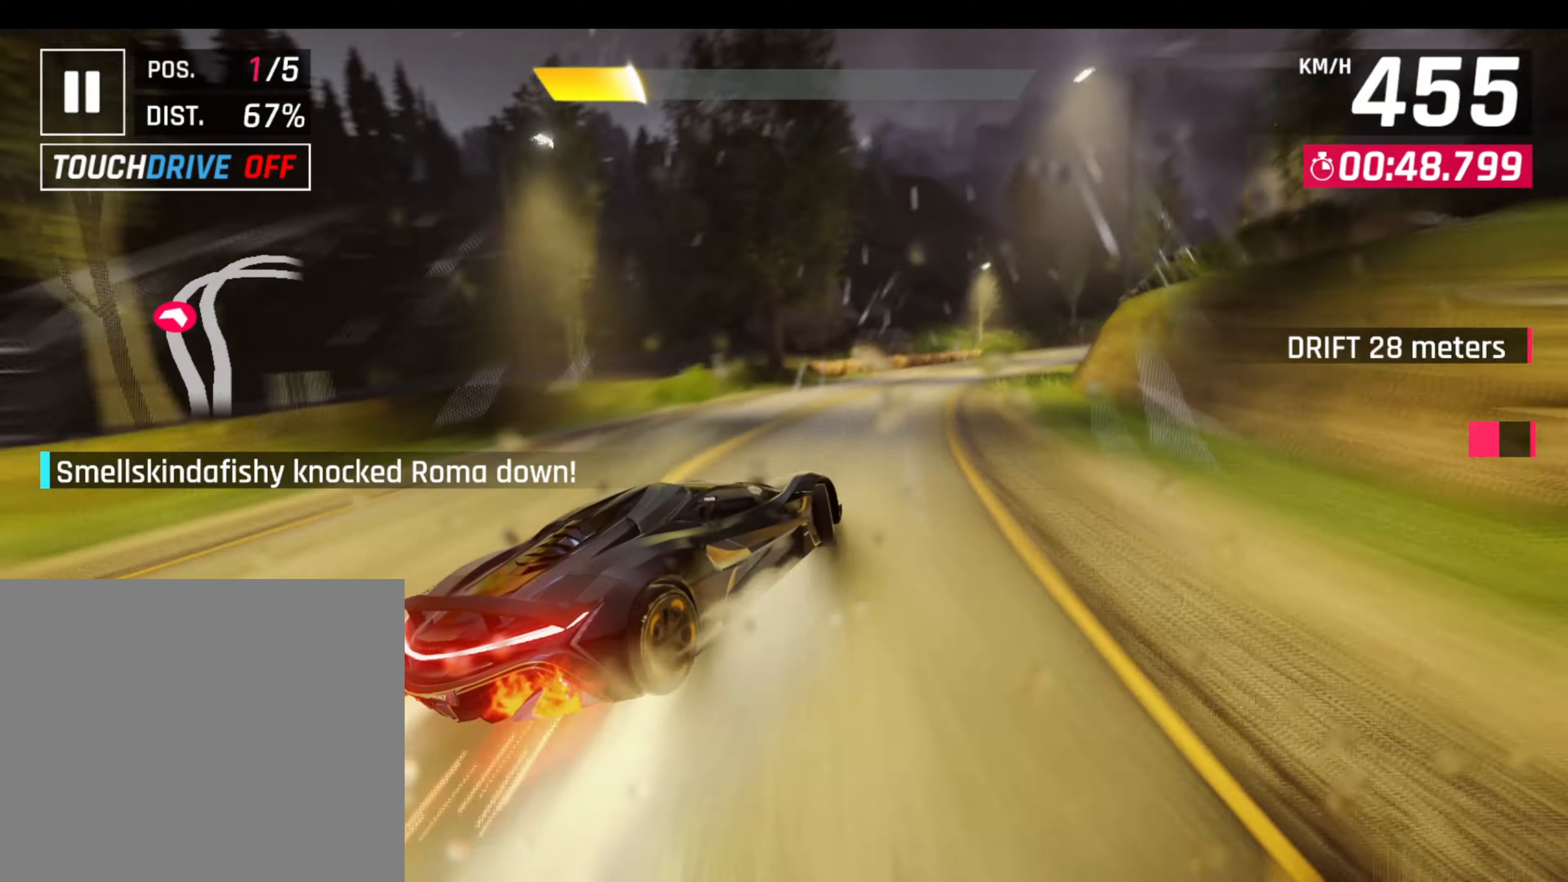
{"buttons": ["L3"], "left_stick": "right", "events": [[316, "L1", "down"], [316, "R1", "down"], [450, "L1", "up"], [483, "R1", "up"]]}
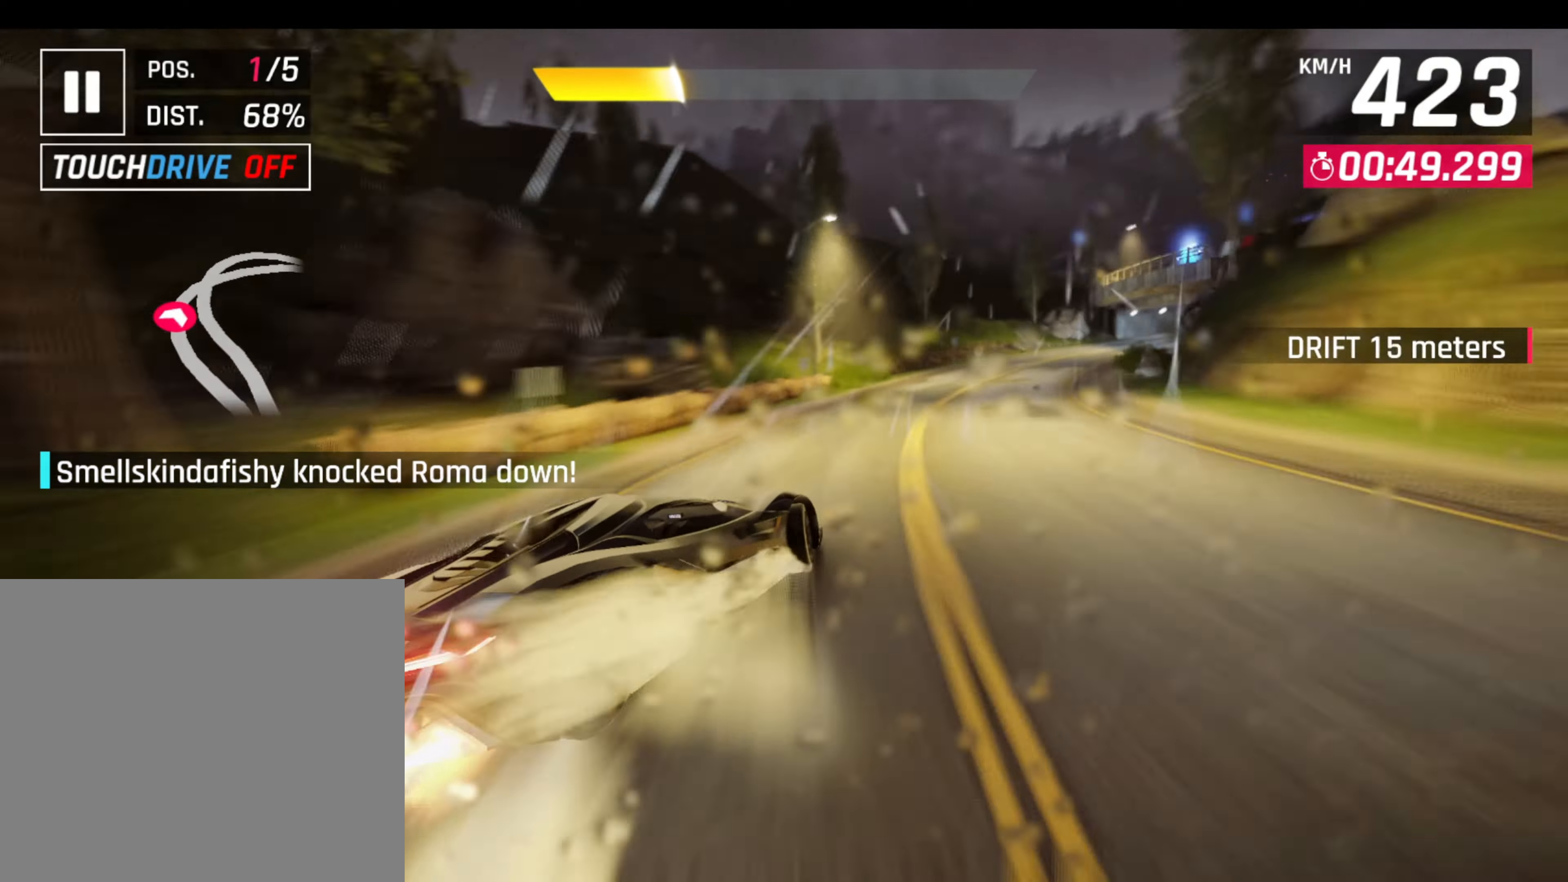
{"buttons": ["L3"], "left_stick": "right", "events": []}